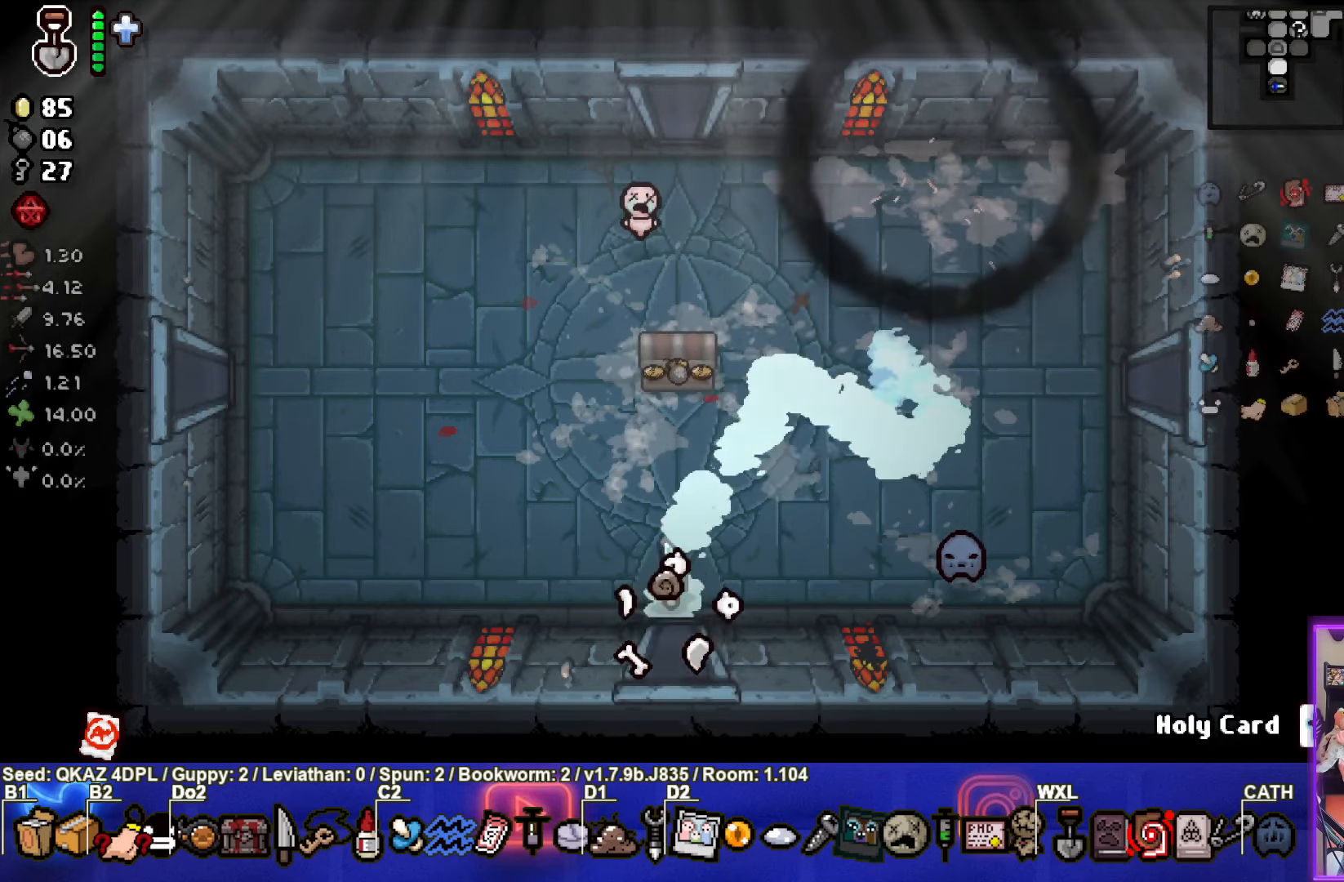
Gameplay with a controller (PlayStation layout); each line is a JSON object with the inputs held at the frame after it. "events" lists button and stick changes between this image and that frame as [ms after this image, input, new state], when the widget could be followed in between. Not read: L3 R3 right_stick.
{"buttons": [], "left_stick": "left", "events": [[483, "left_stick", "left"]]}
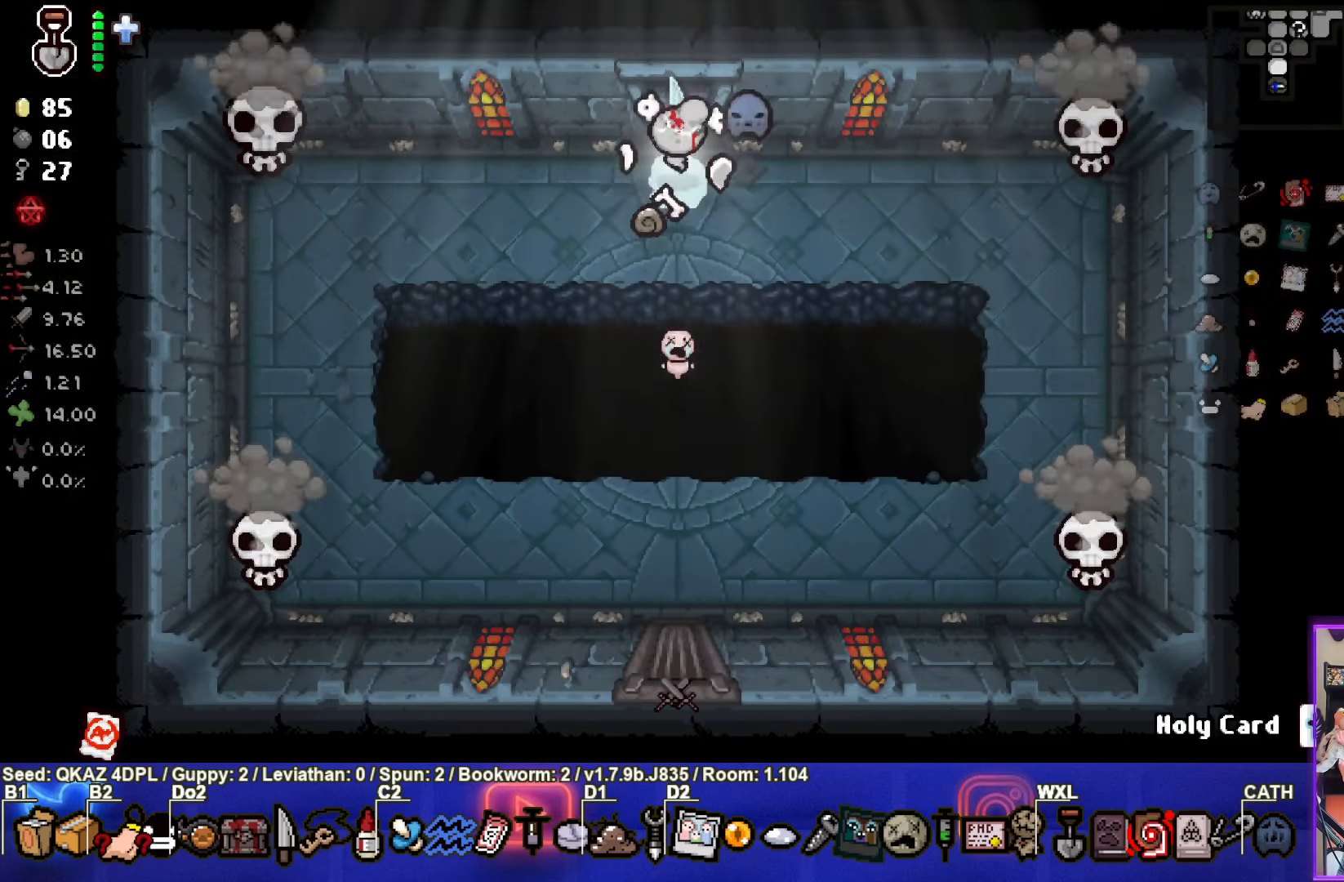
{"buttons": [], "left_stick": "right", "events": [[50, "SQUARE", "down"], [316, "SQUARE", "up"], [416, "left_stick", "center"], [466, "left_stick", "right"]]}
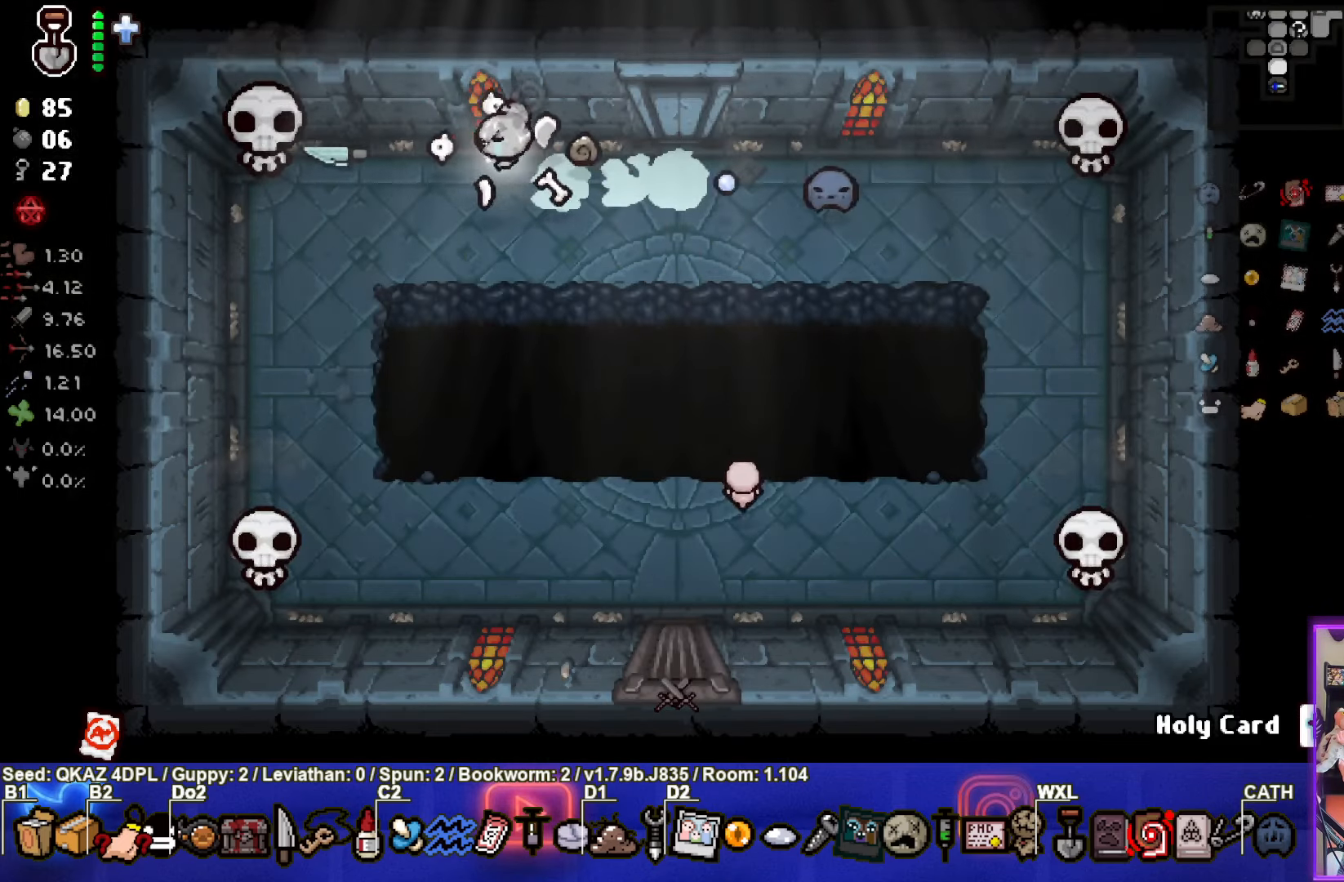
{"buttons": ["CIRCLE"], "left_stick": "right", "events": [[266, "CIRCLE", "down"], [266, "left_stick", "center"], [416, "left_stick", "right"]]}
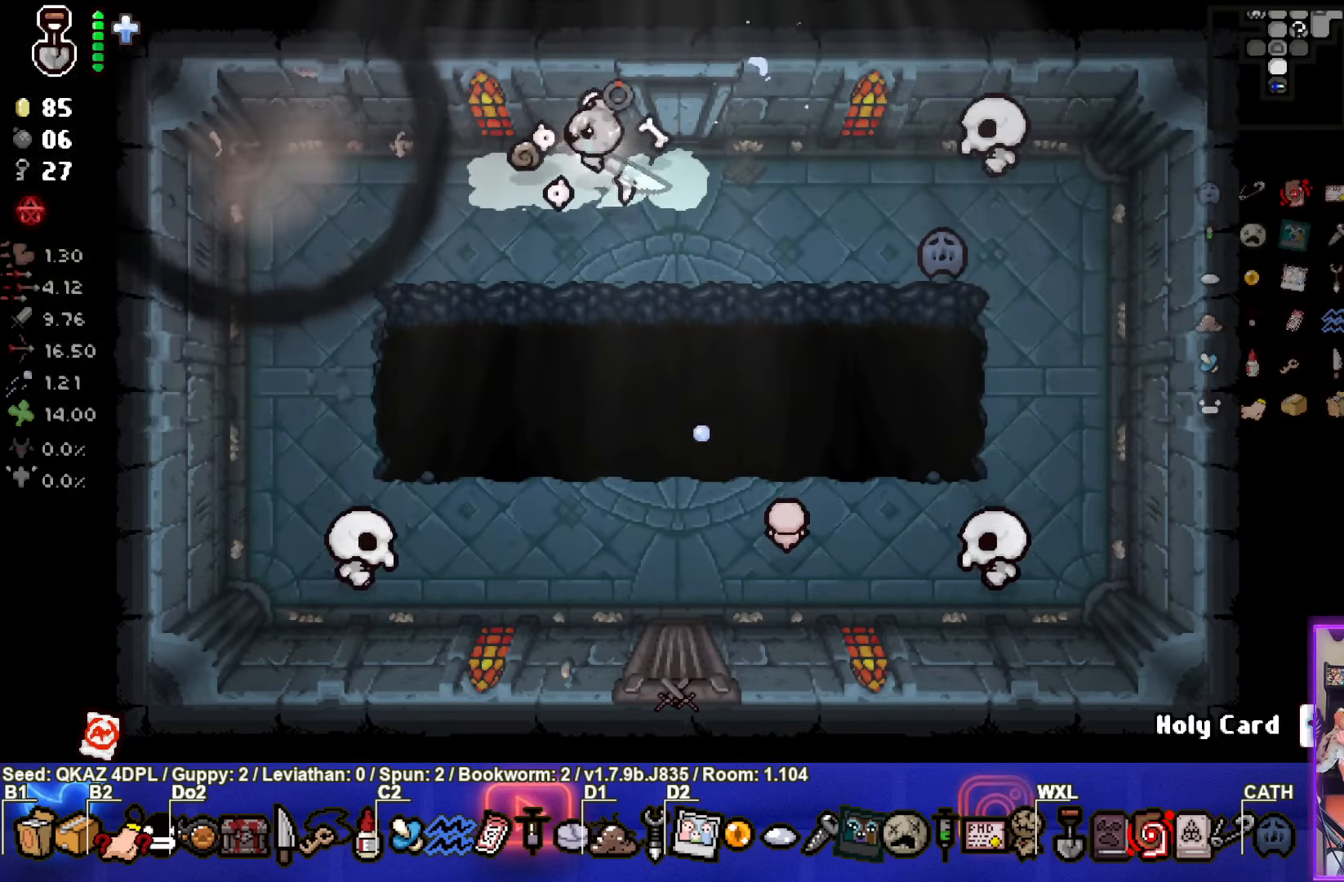
{"buttons": [], "left_stick": "down-left", "events": [[200, "CIRCLE", "up"], [233, "left_stick", "center"], [350, "left_stick", "down-left"]]}
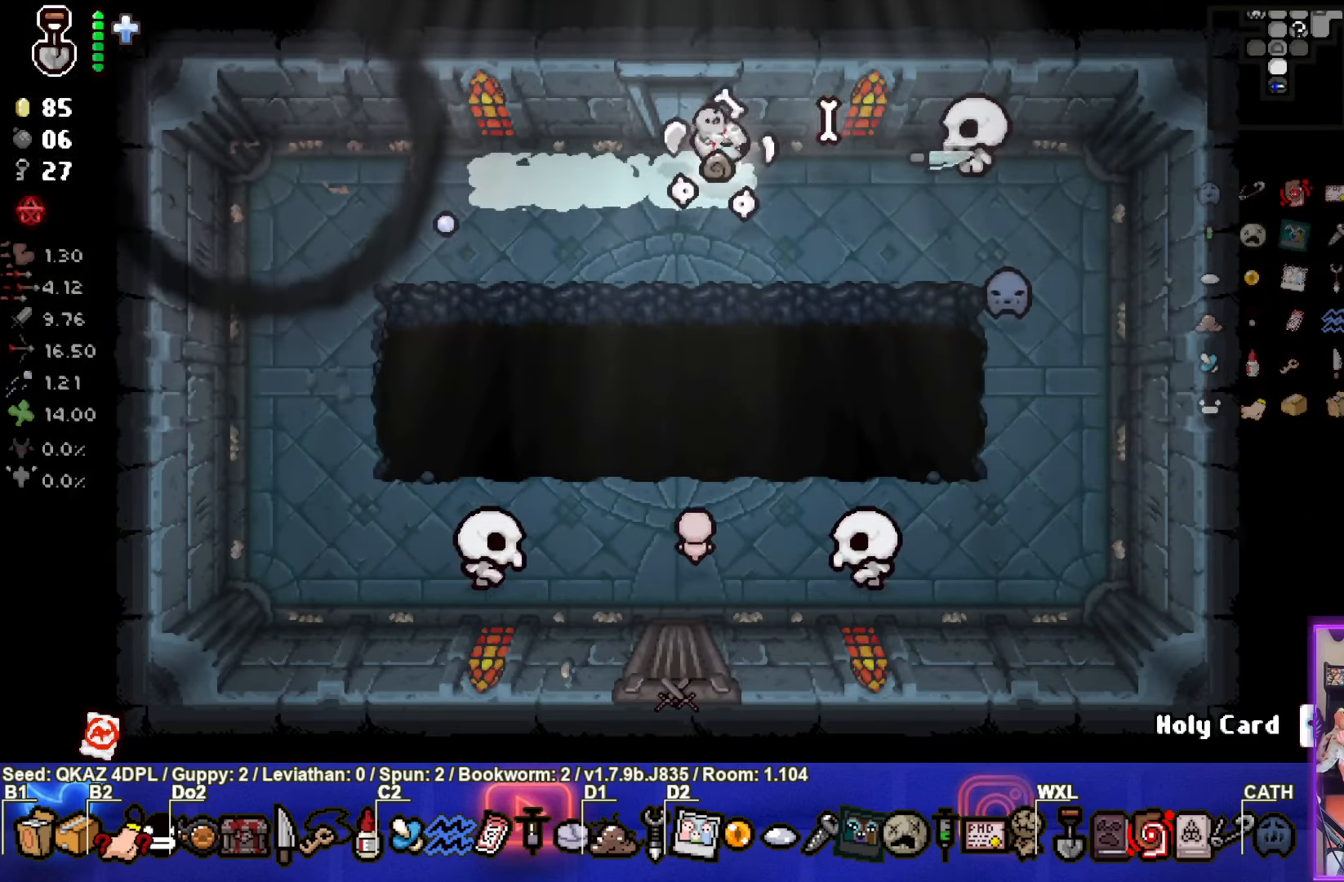
{"buttons": ["CROSS", "SQUARE"], "left_stick": "right", "events": [[150, "CROSS", "down"], [233, "left_stick", "right"], [433, "SQUARE", "down"]]}
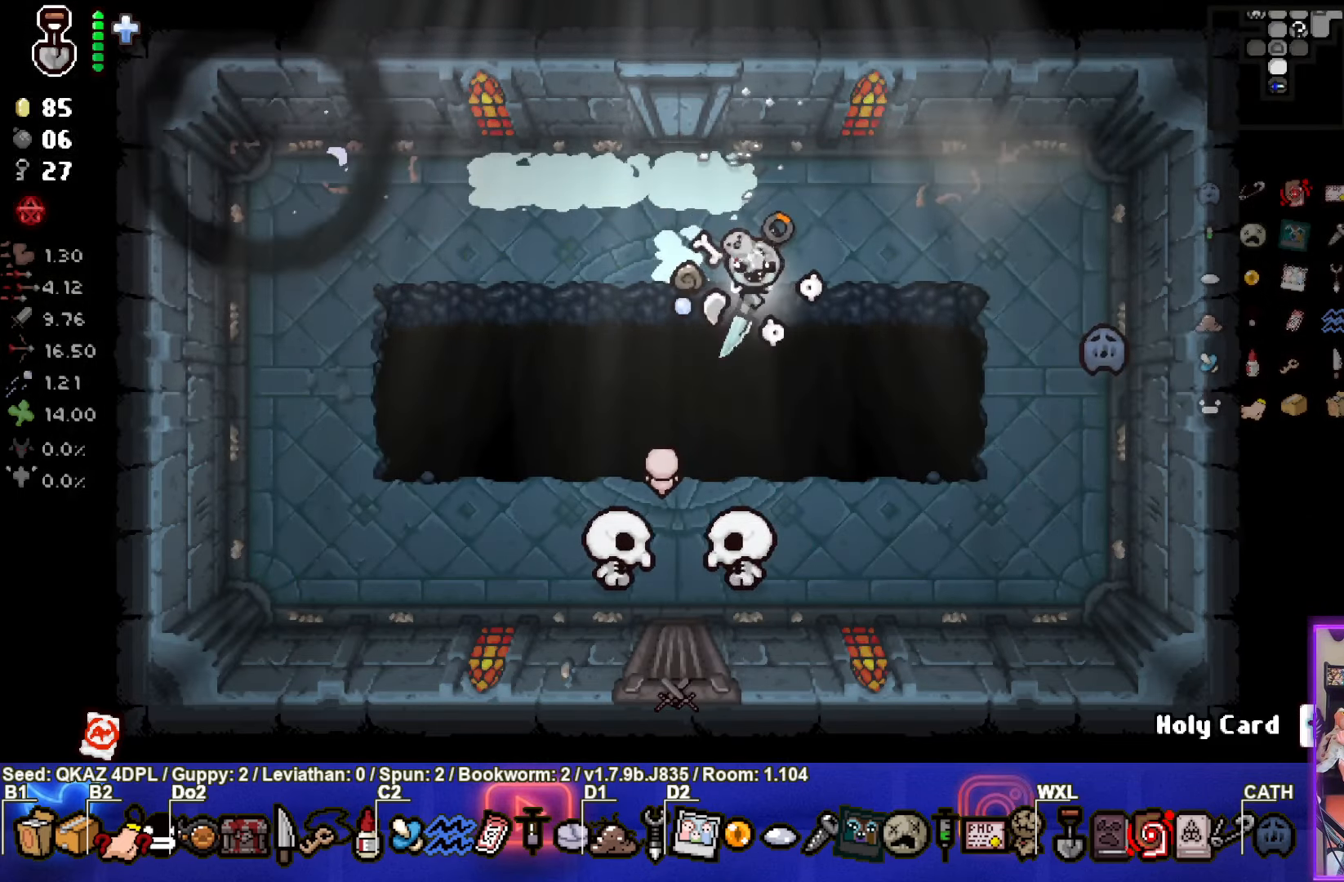
{"buttons": ["SQUARE"], "left_stick": "down-right", "events": [[16, "CROSS", "up"], [66, "left_stick", "down-right"]]}
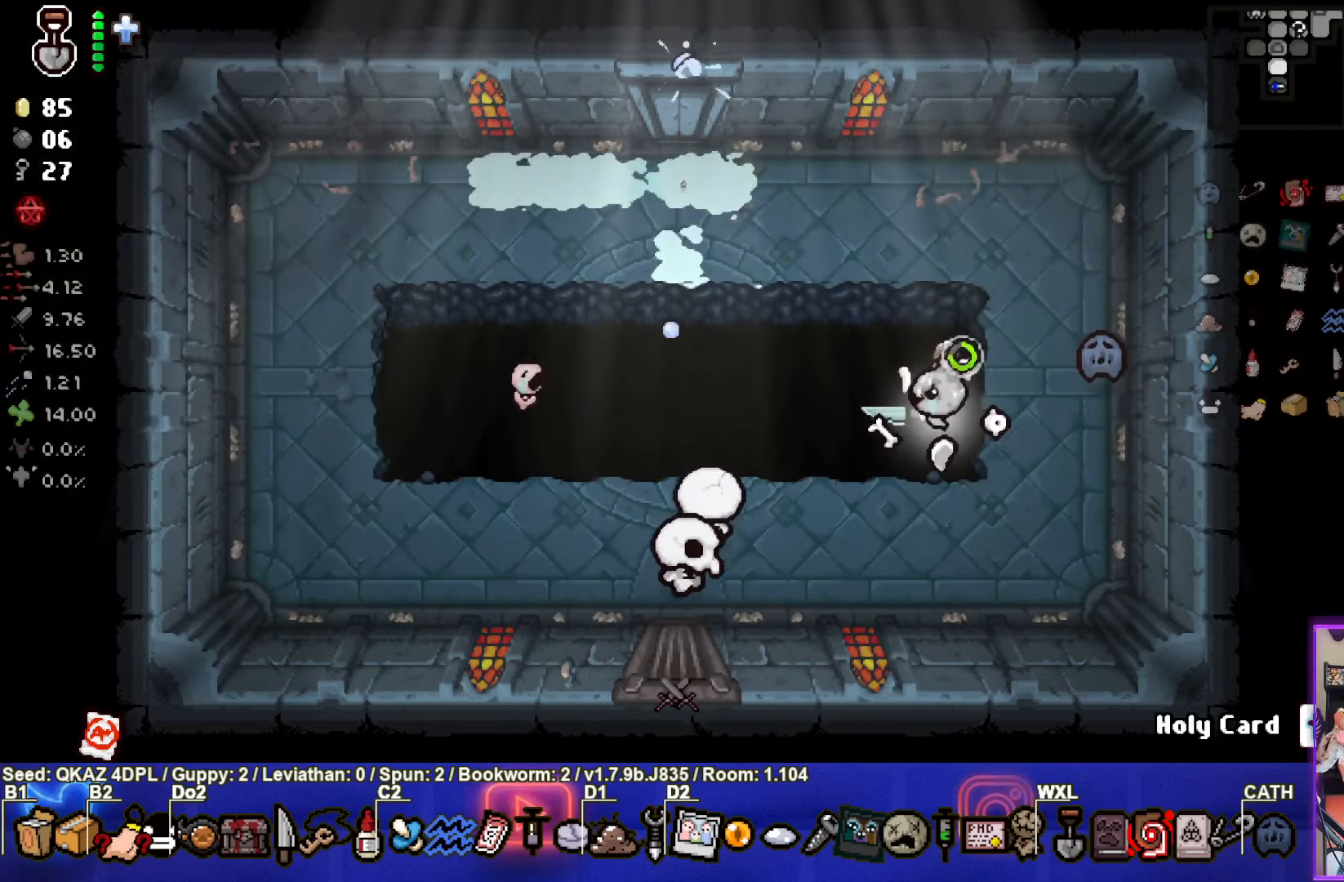
{"buttons": [], "left_stick": "up", "events": [[66, "SQUARE", "up"], [116, "left_stick", "up-right"], [400, "left_stick", "up"]]}
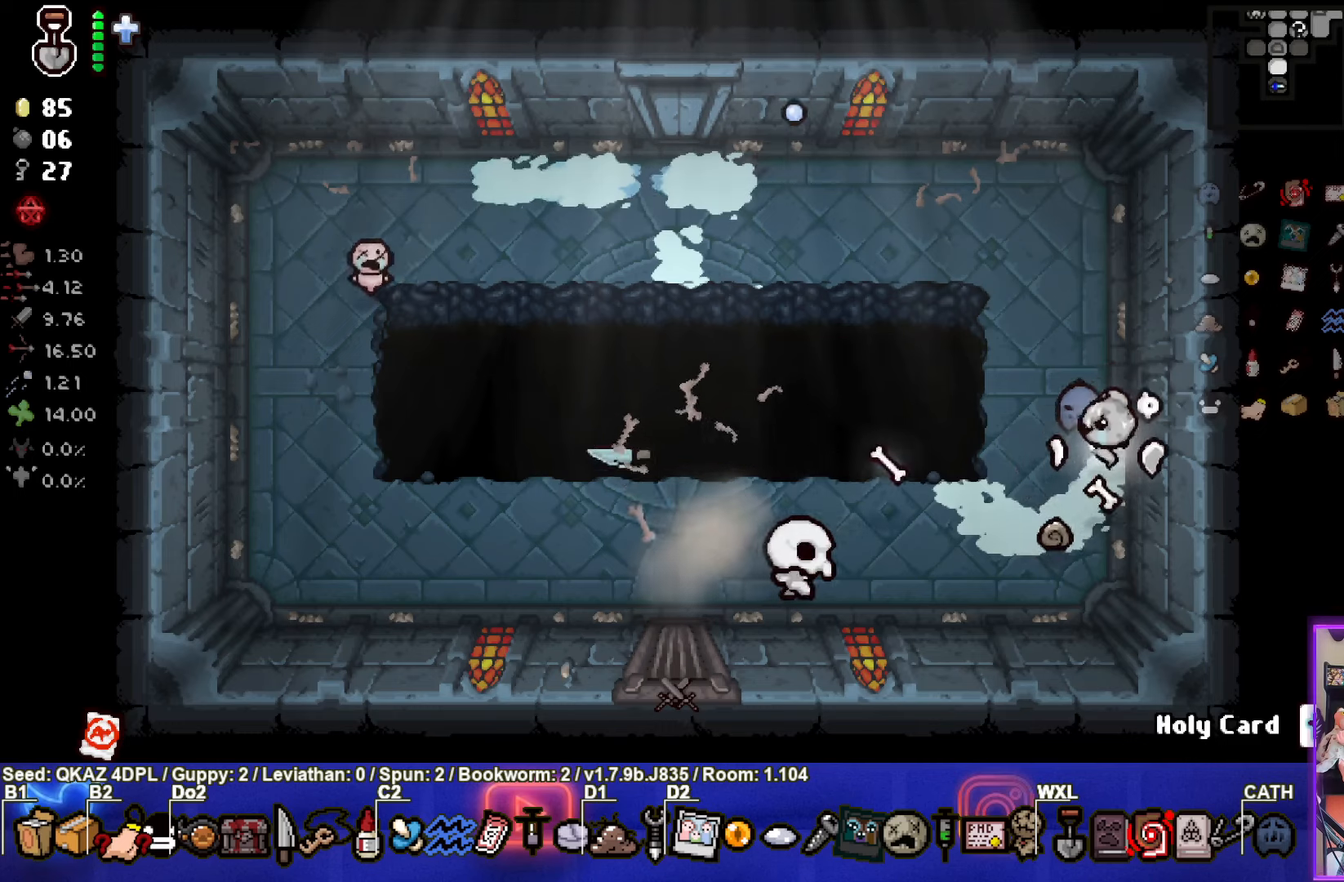
{"buttons": ["CROSS"], "left_stick": "center", "events": [[150, "CROSS", "down"], [283, "left_stick", "center"]]}
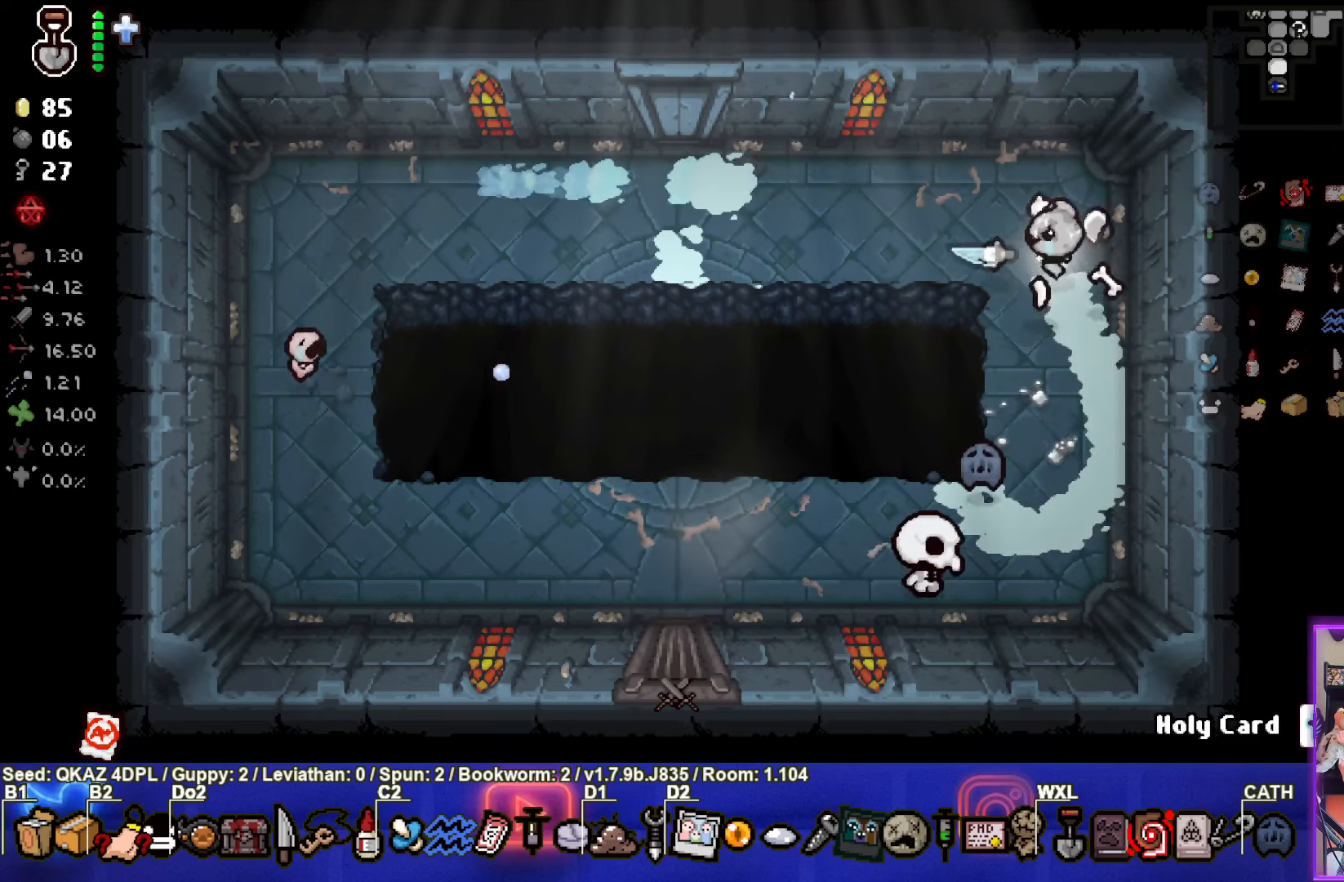
{"buttons": [], "left_stick": "up-left", "events": [[200, "left_stick", "down"], [383, "CROSS", "up"], [467, "left_stick", "up-left"]]}
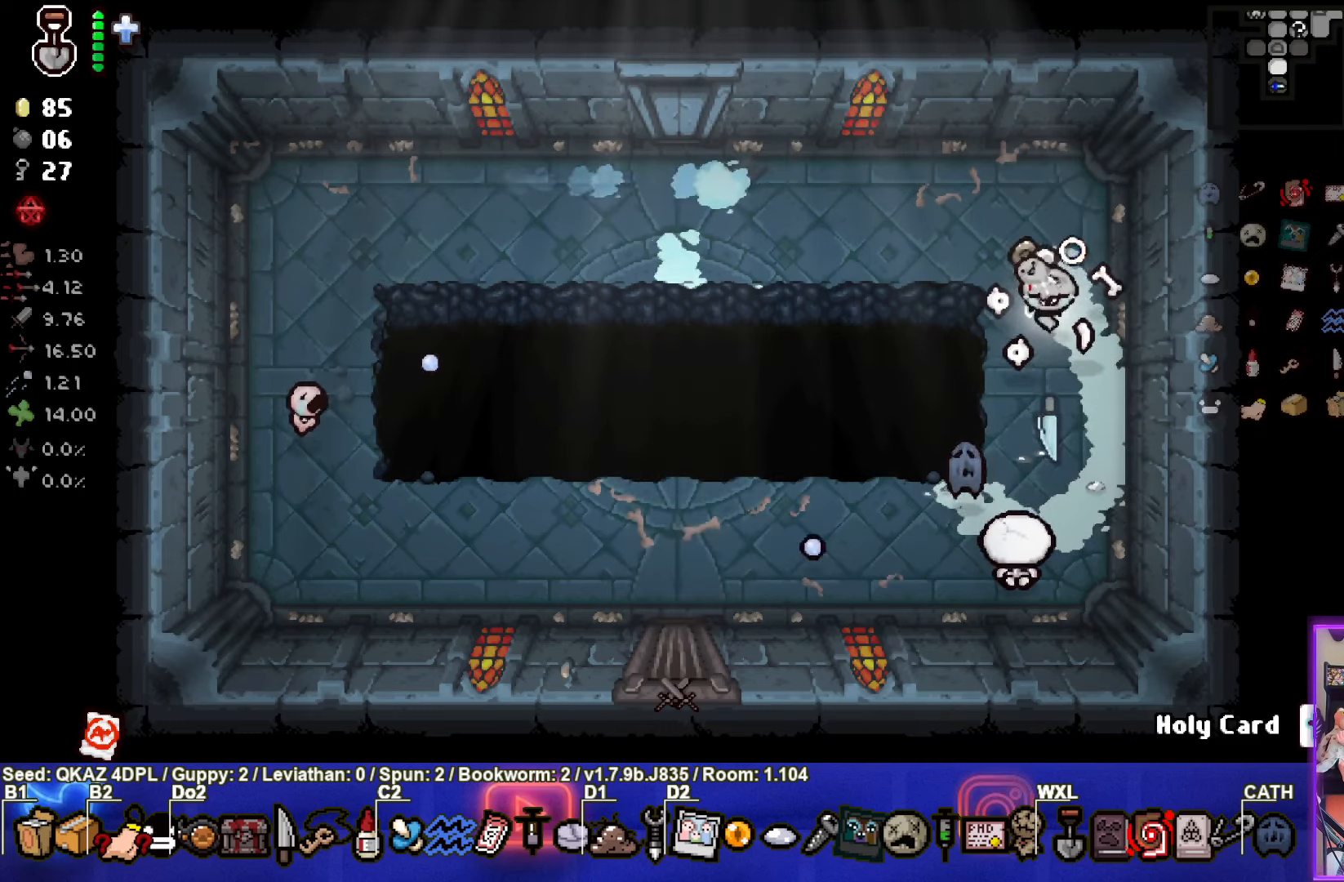
{"buttons": [], "left_stick": "up-left", "events": []}
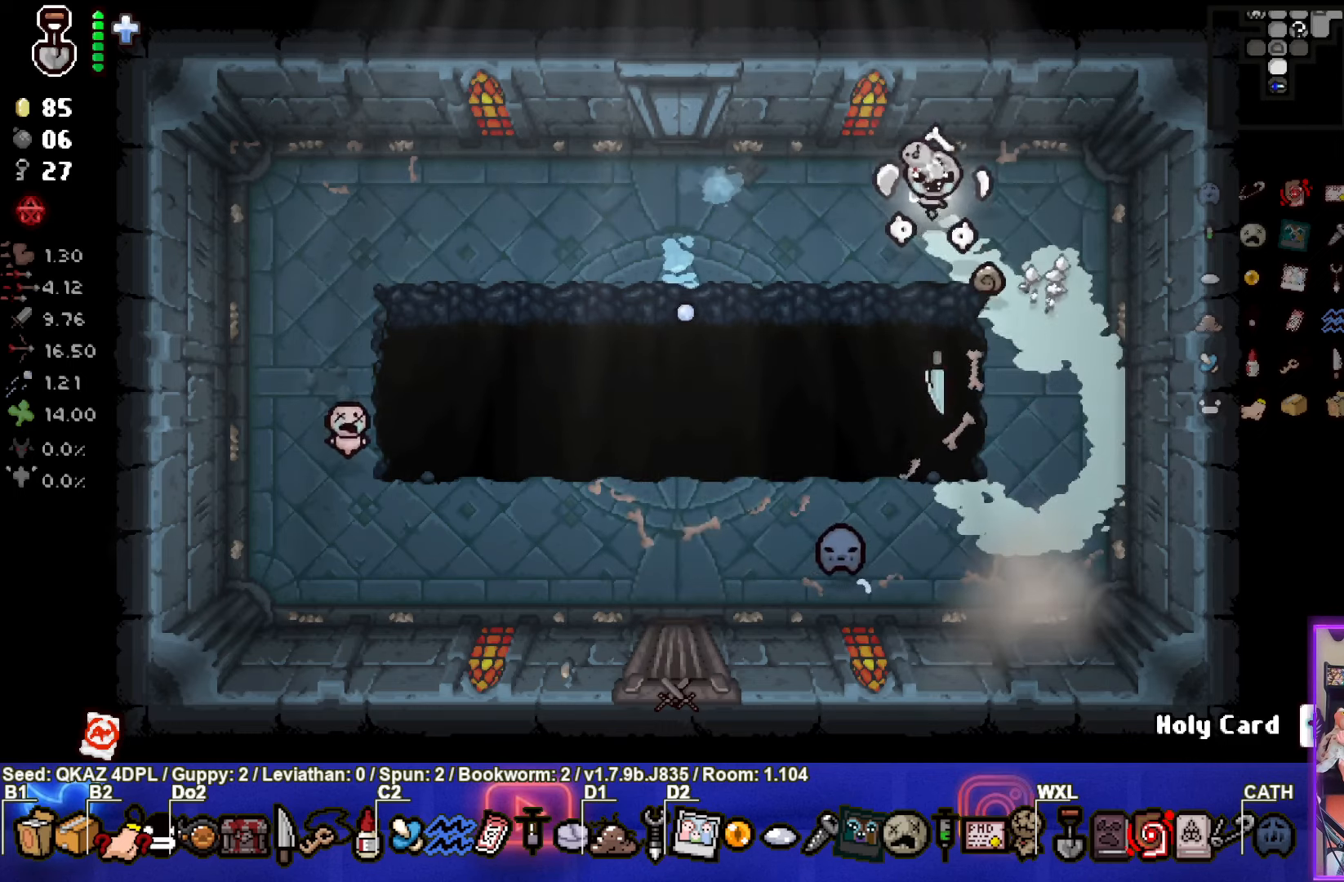
{"buttons": [], "left_stick": "up-left", "events": [[150, "left_stick", "left"], [317, "left_stick", "up-left"]]}
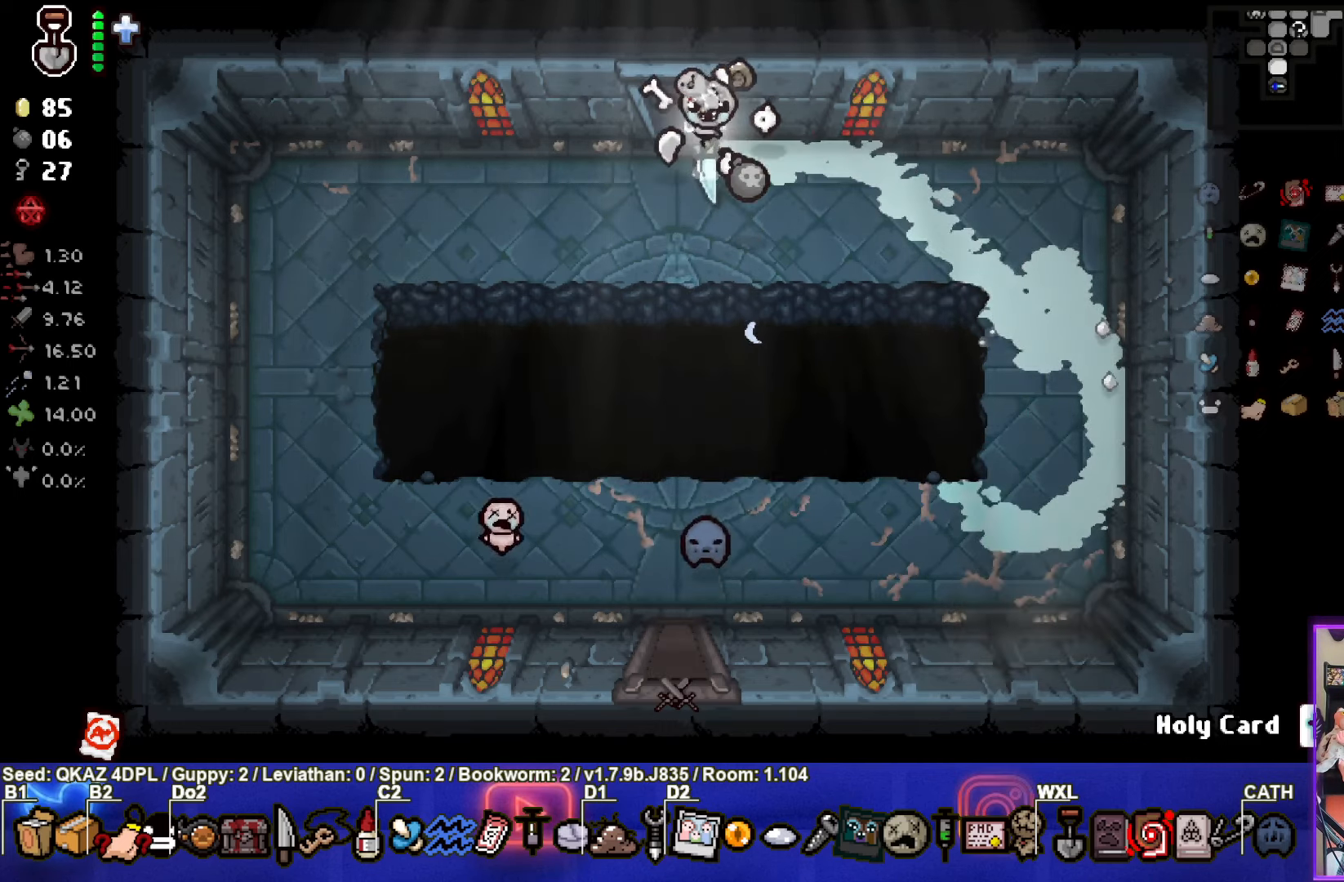
{"buttons": [], "left_stick": "center", "events": [[250, "left_stick", "center"]]}
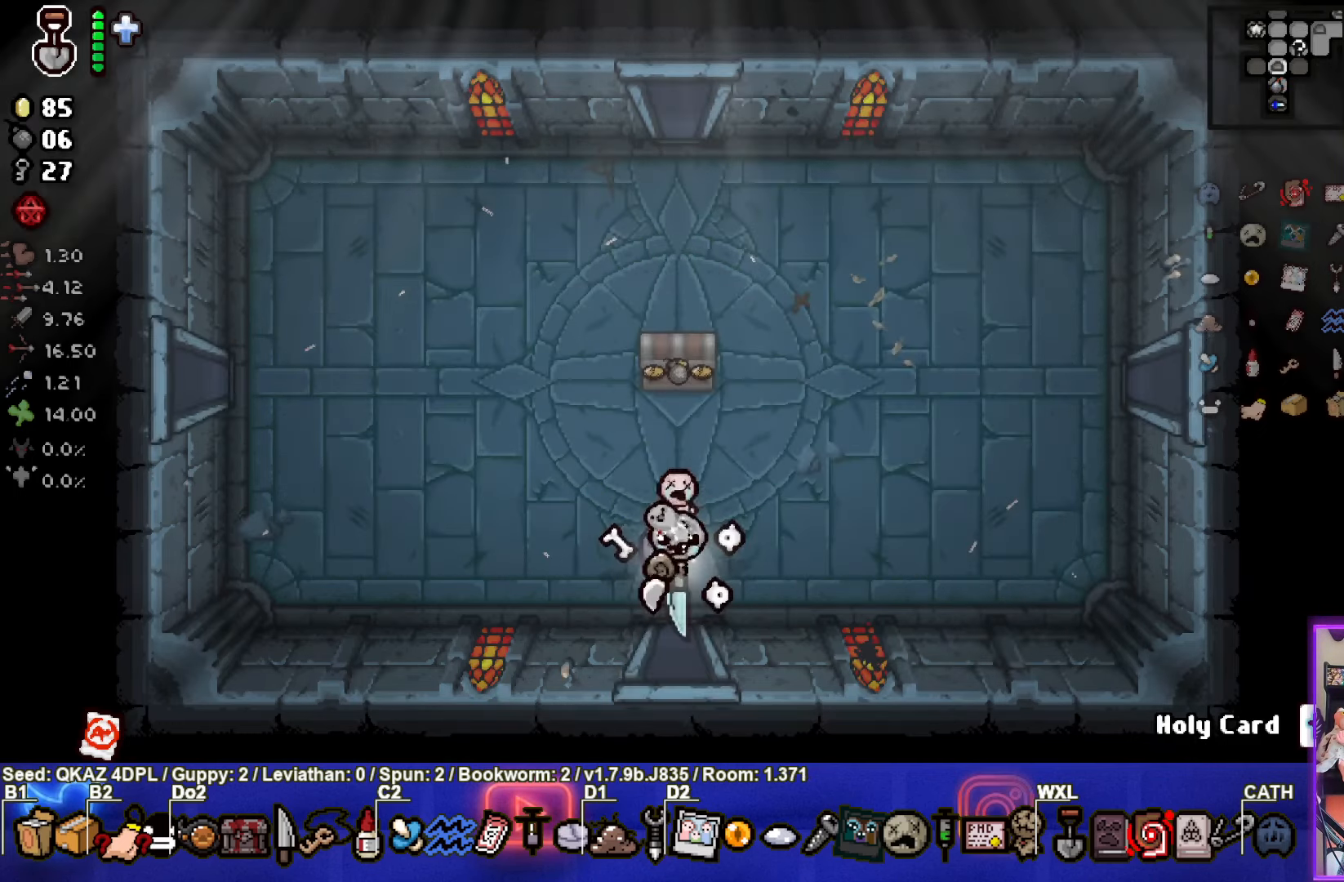
{"buttons": [], "left_stick": "up-left", "events": [[250, "left_stick", "up-left"]]}
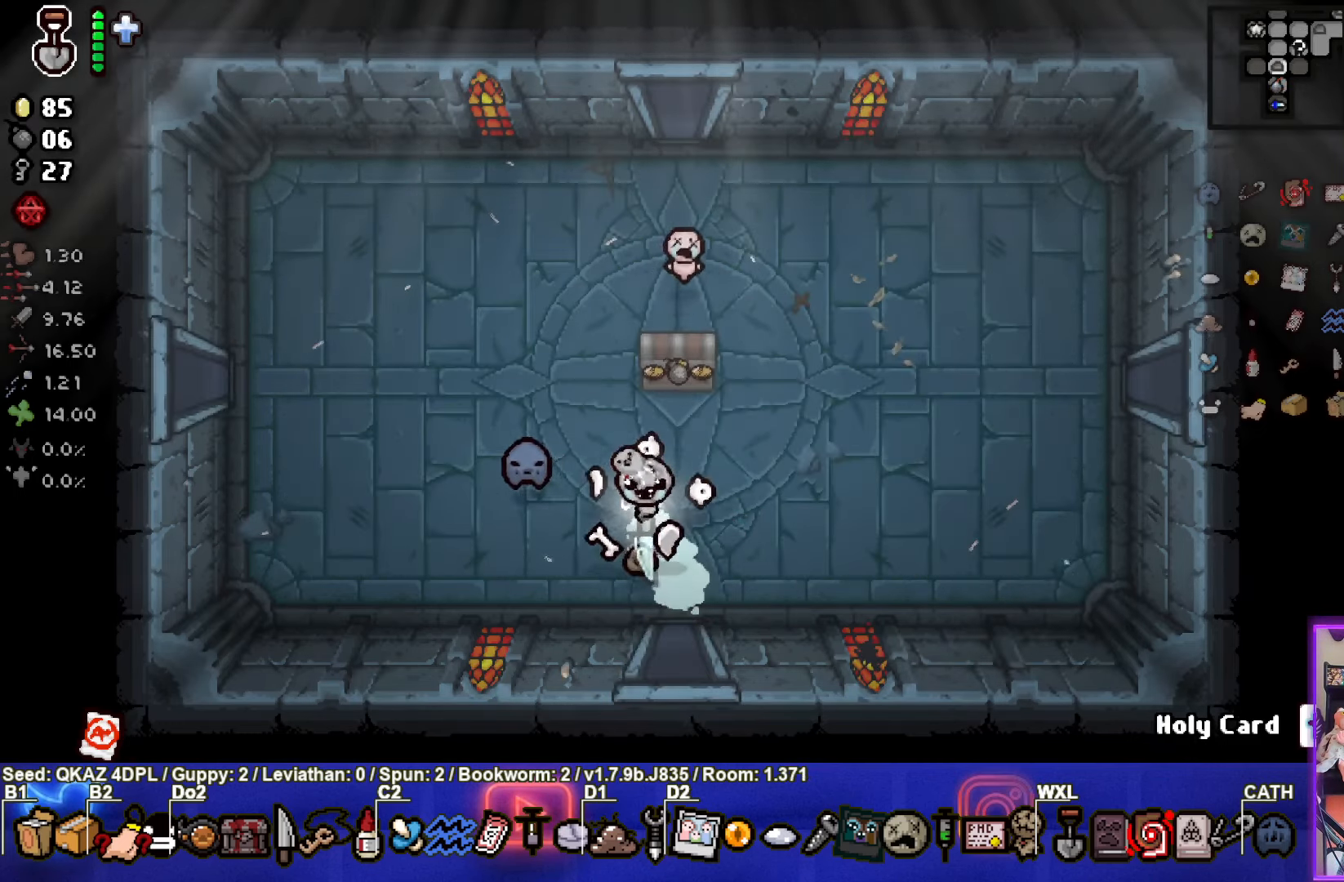
{"buttons": [], "left_stick": "left", "events": [[67, "left_stick", "up"], [467, "left_stick", "left"]]}
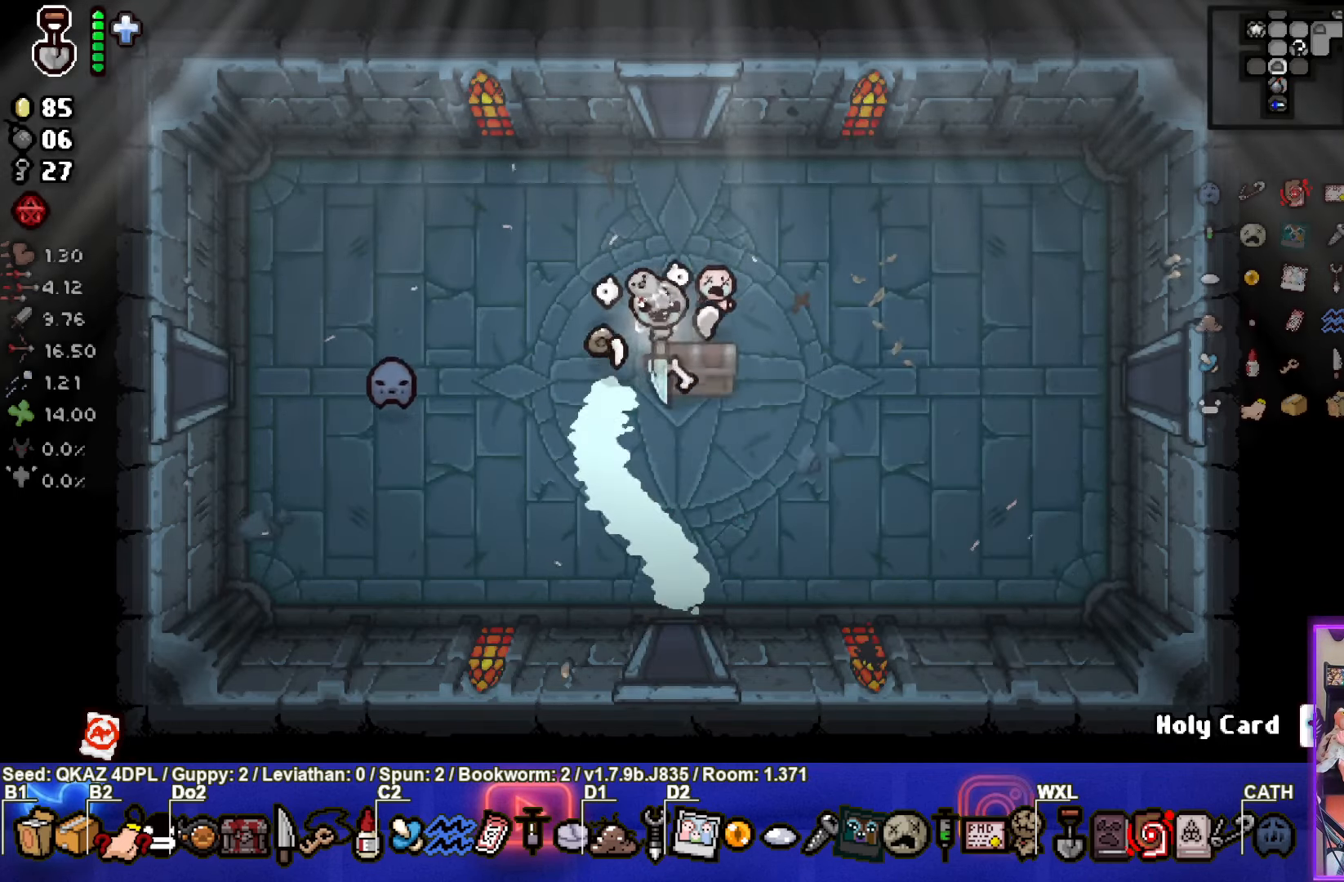
{"buttons": [], "left_stick": "left", "events": []}
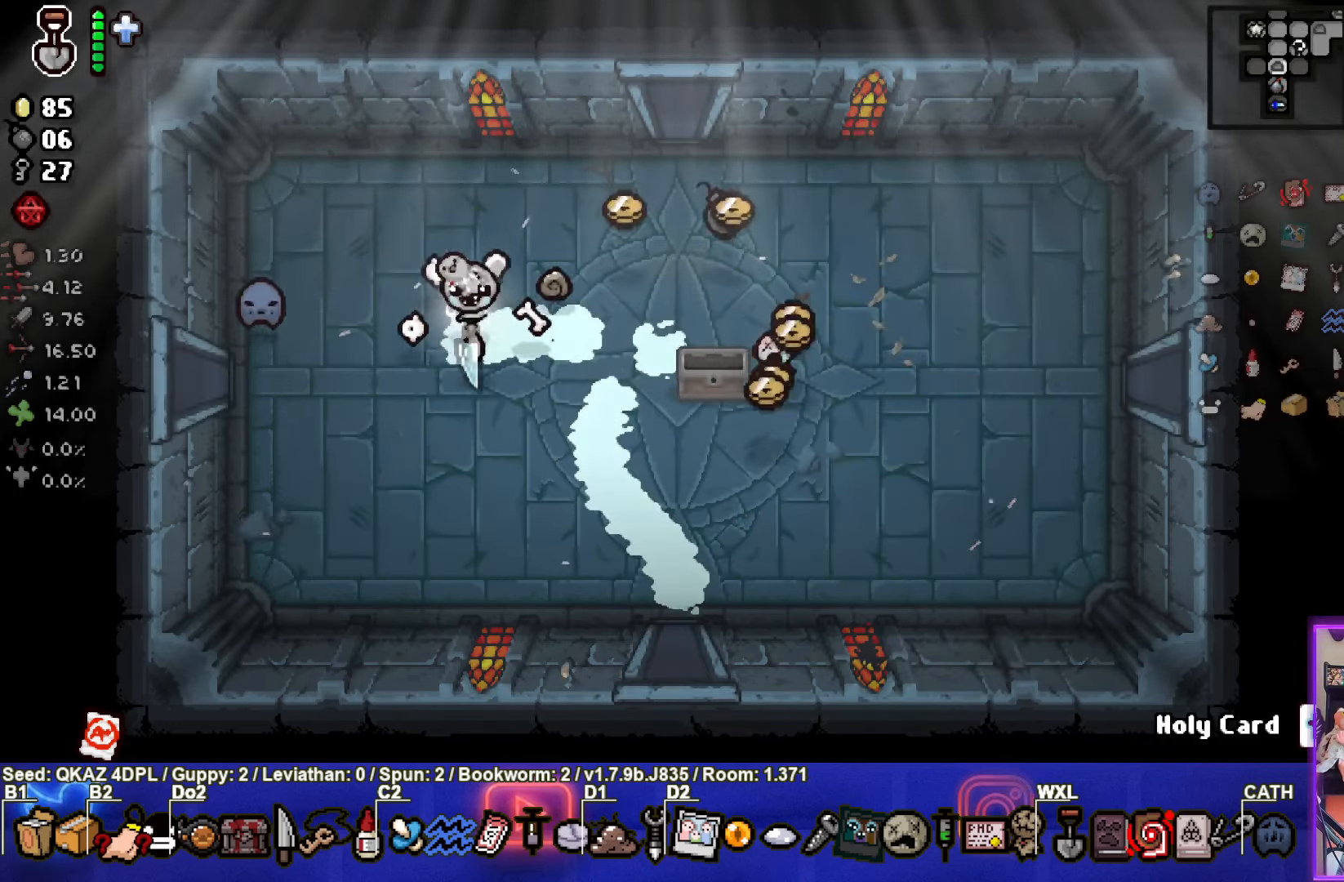
{"buttons": [], "left_stick": "left", "events": []}
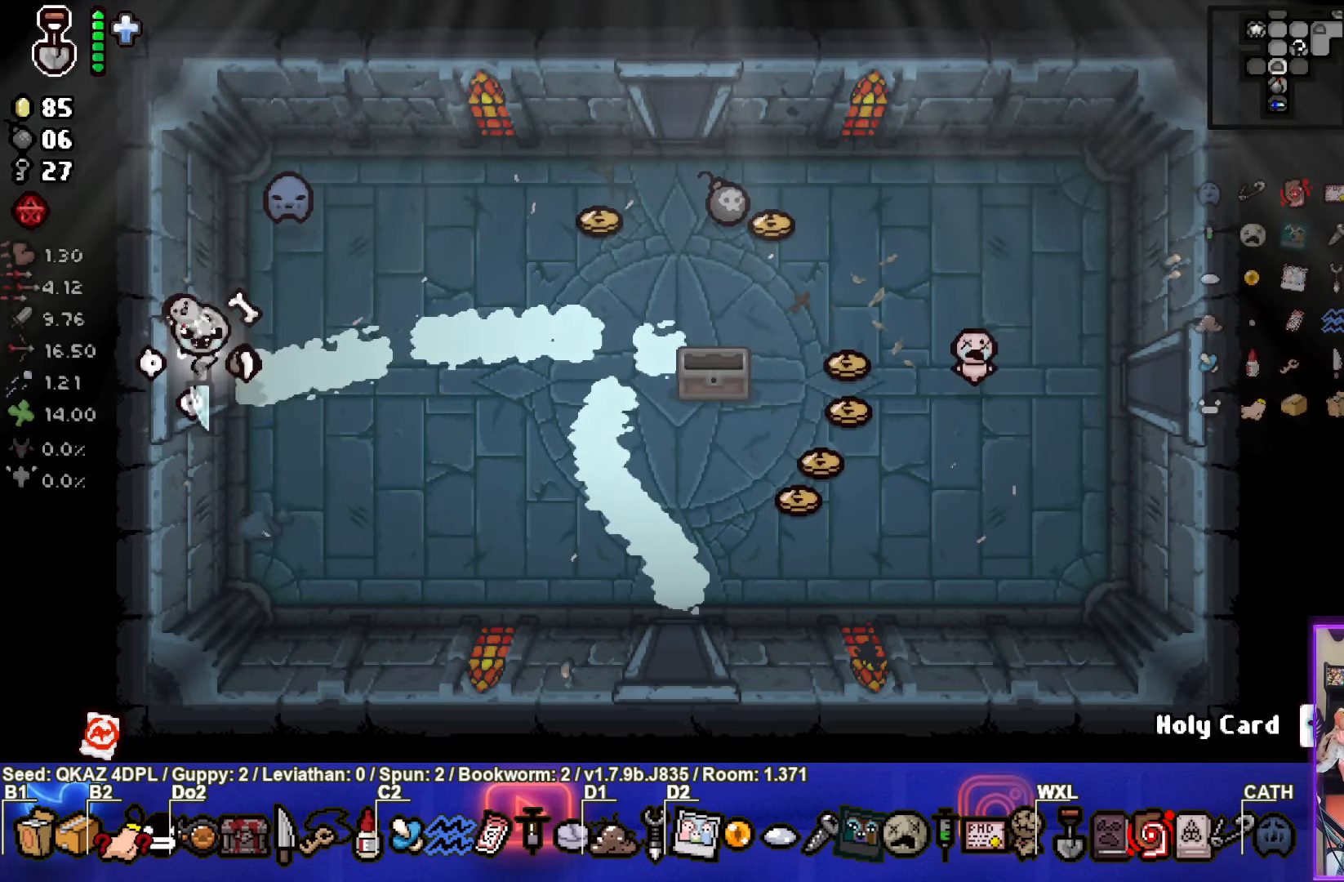
{"buttons": ["SQUARE"], "left_stick": "center", "events": [[167, "left_stick", "center"], [184, "SQUARE", "down"]]}
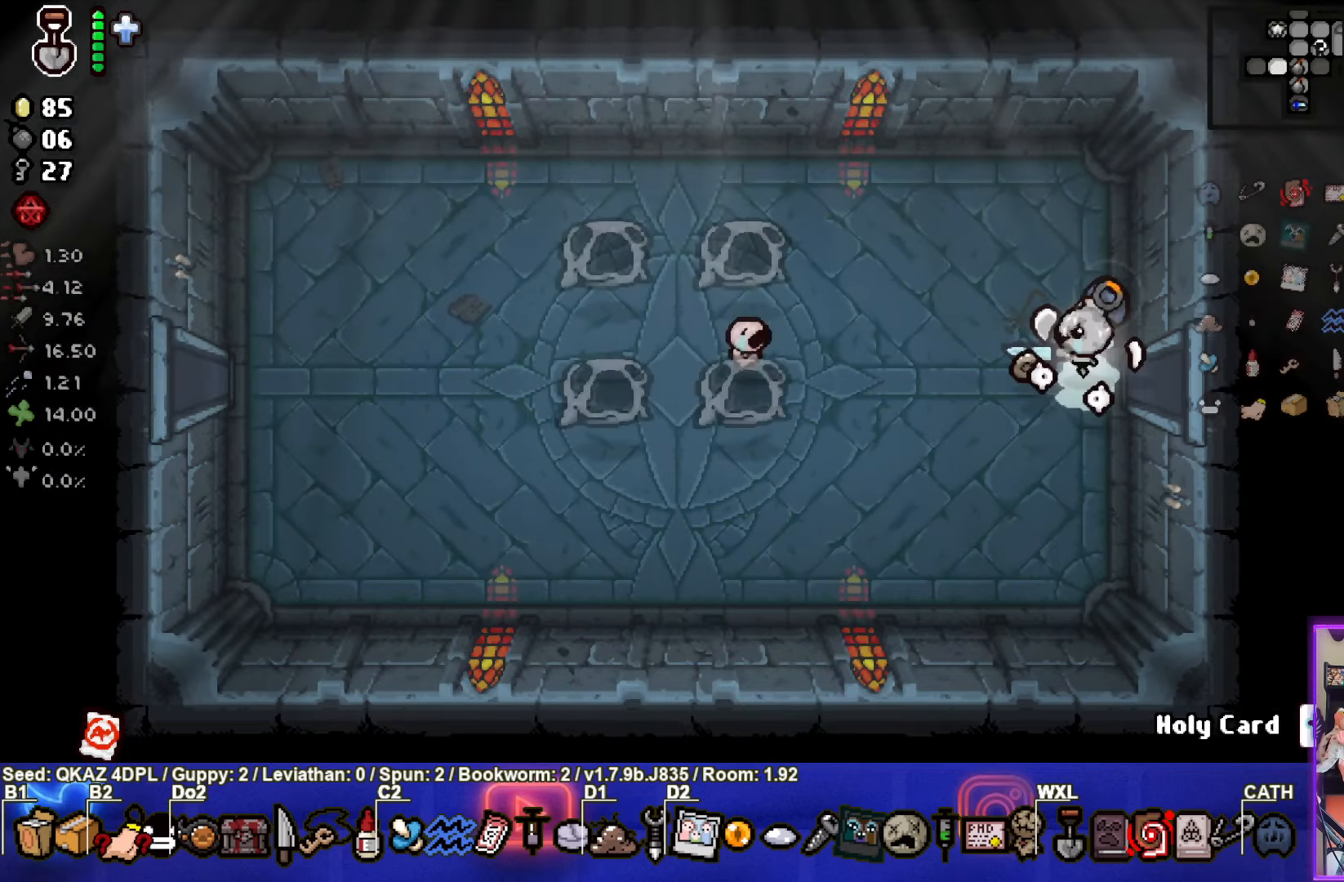
{"buttons": [], "left_stick": "center", "events": [[34, "left_stick", "left"], [250, "left_stick", "center"], [267, "SQUARE", "up"]]}
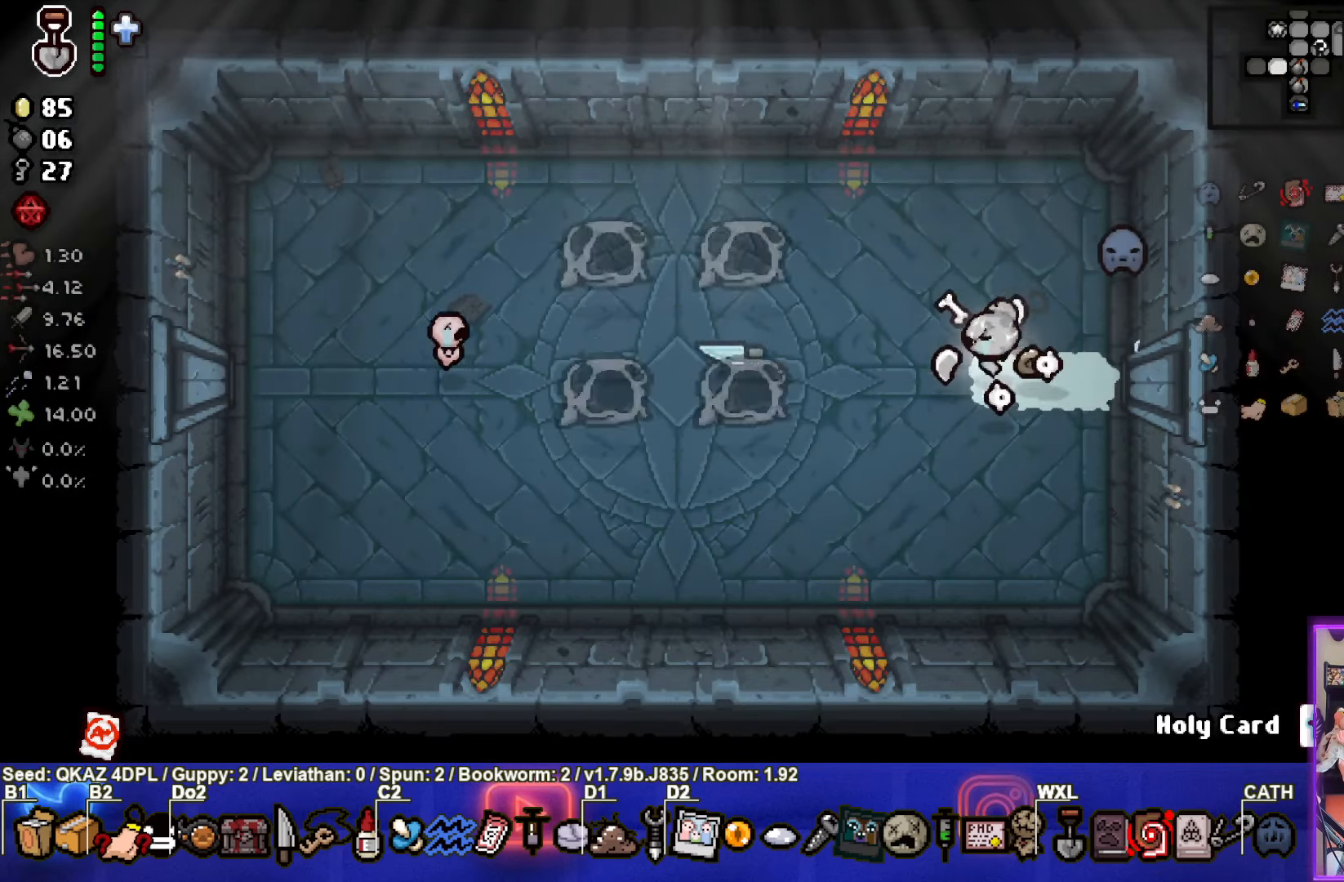
{"buttons": ["CROSS"], "left_stick": "up-left", "events": [[50, "left_stick", "up-left"], [317, "CROSS", "down"]]}
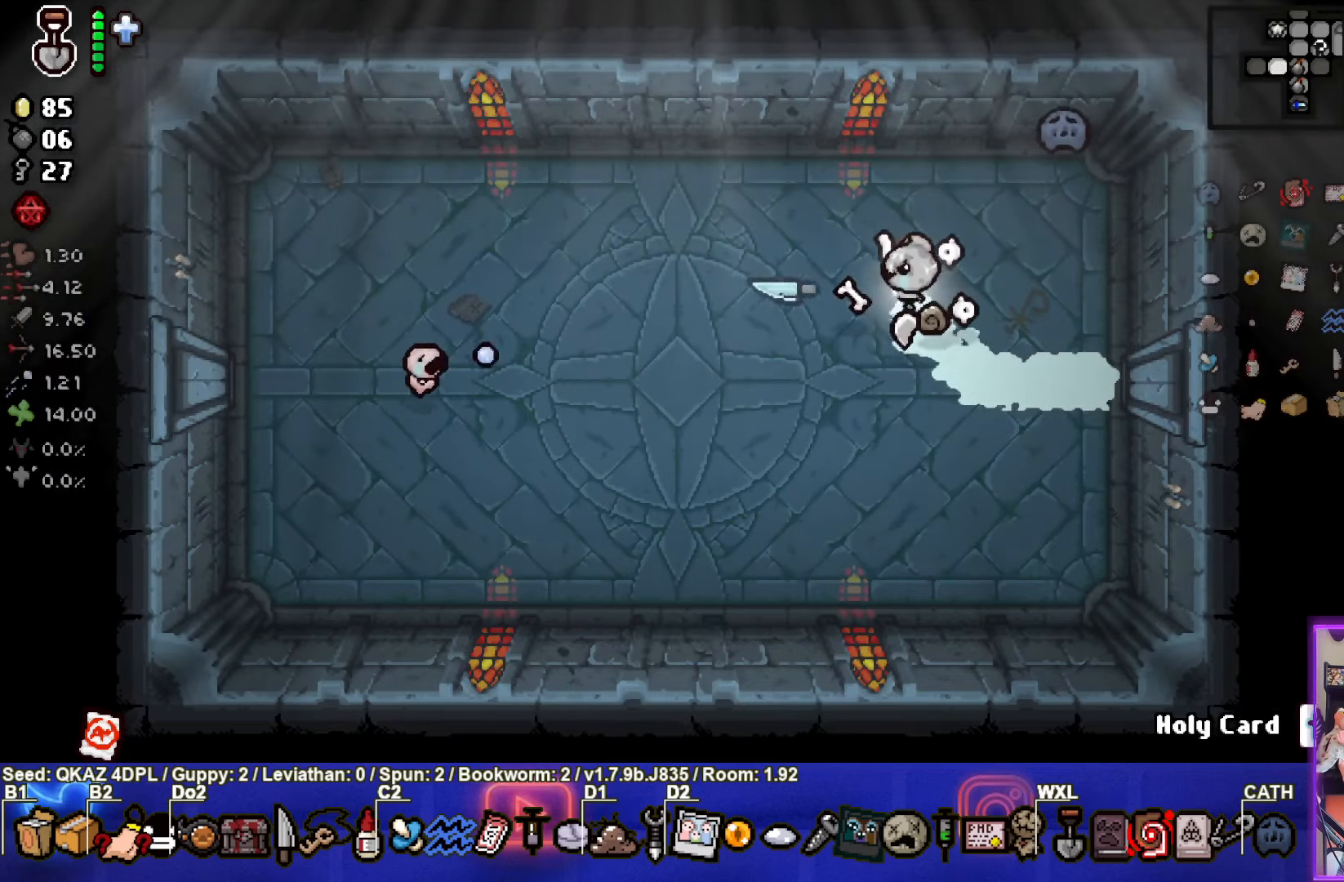
{"buttons": ["CROSS"], "left_stick": "center", "events": [[84, "left_stick", "center"]]}
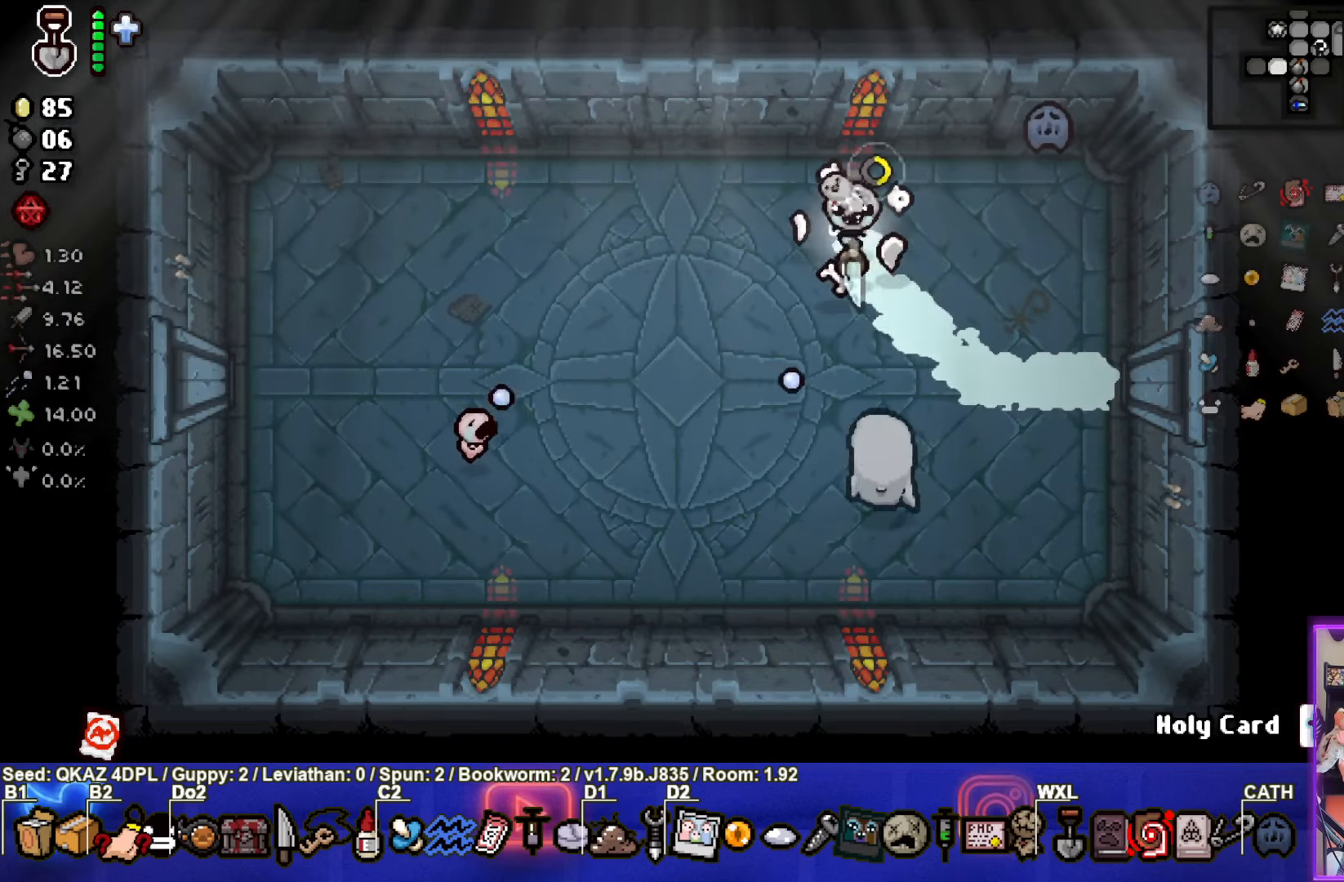
{"buttons": [], "left_stick": "center", "events": [[184, "left_stick", "up-left"], [250, "left_stick", "center"], [417, "CROSS", "up"]]}
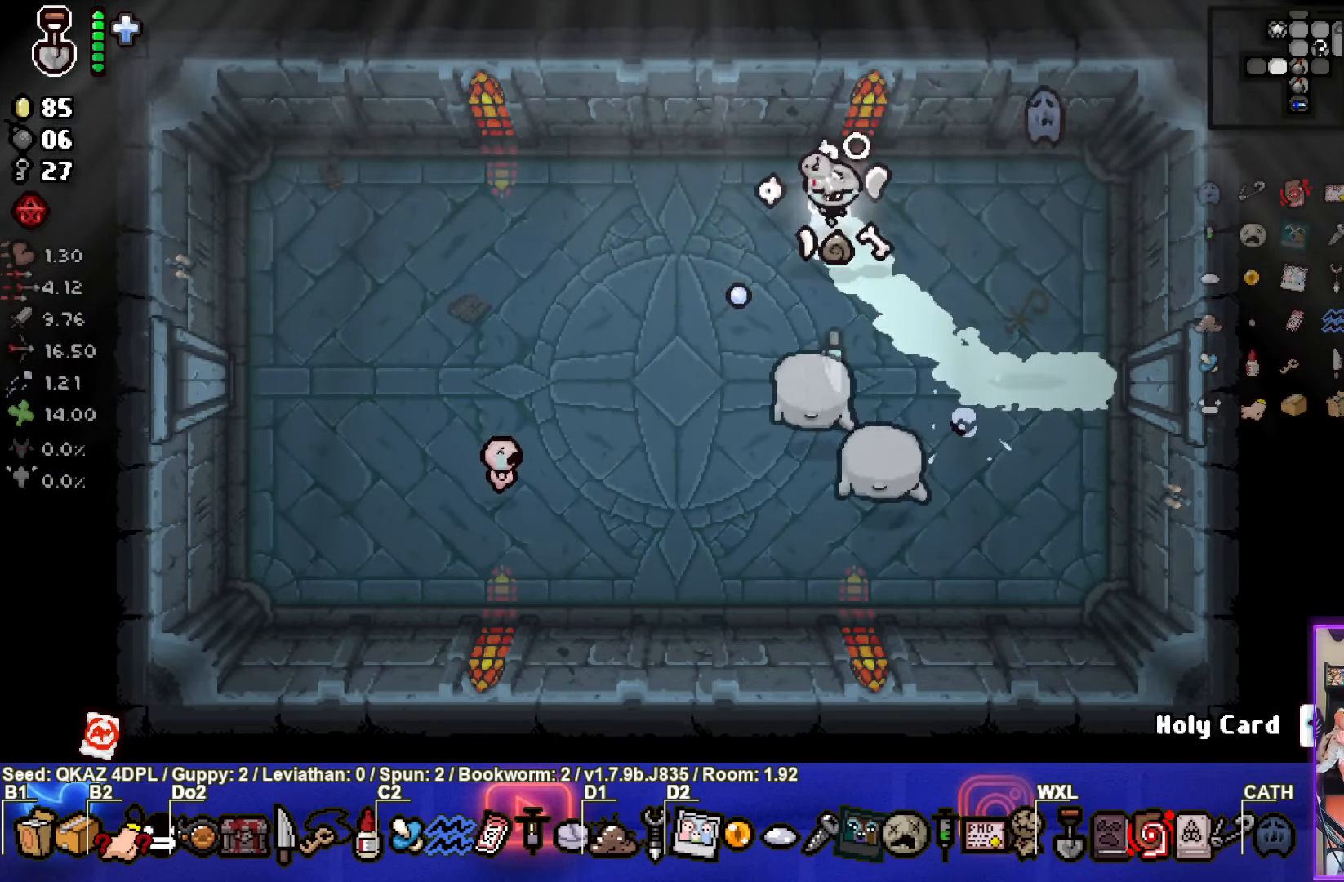
{"buttons": [], "left_stick": "left", "events": [[67, "left_stick", "up-left"], [250, "left_stick", "center"], [367, "left_stick", "left"]]}
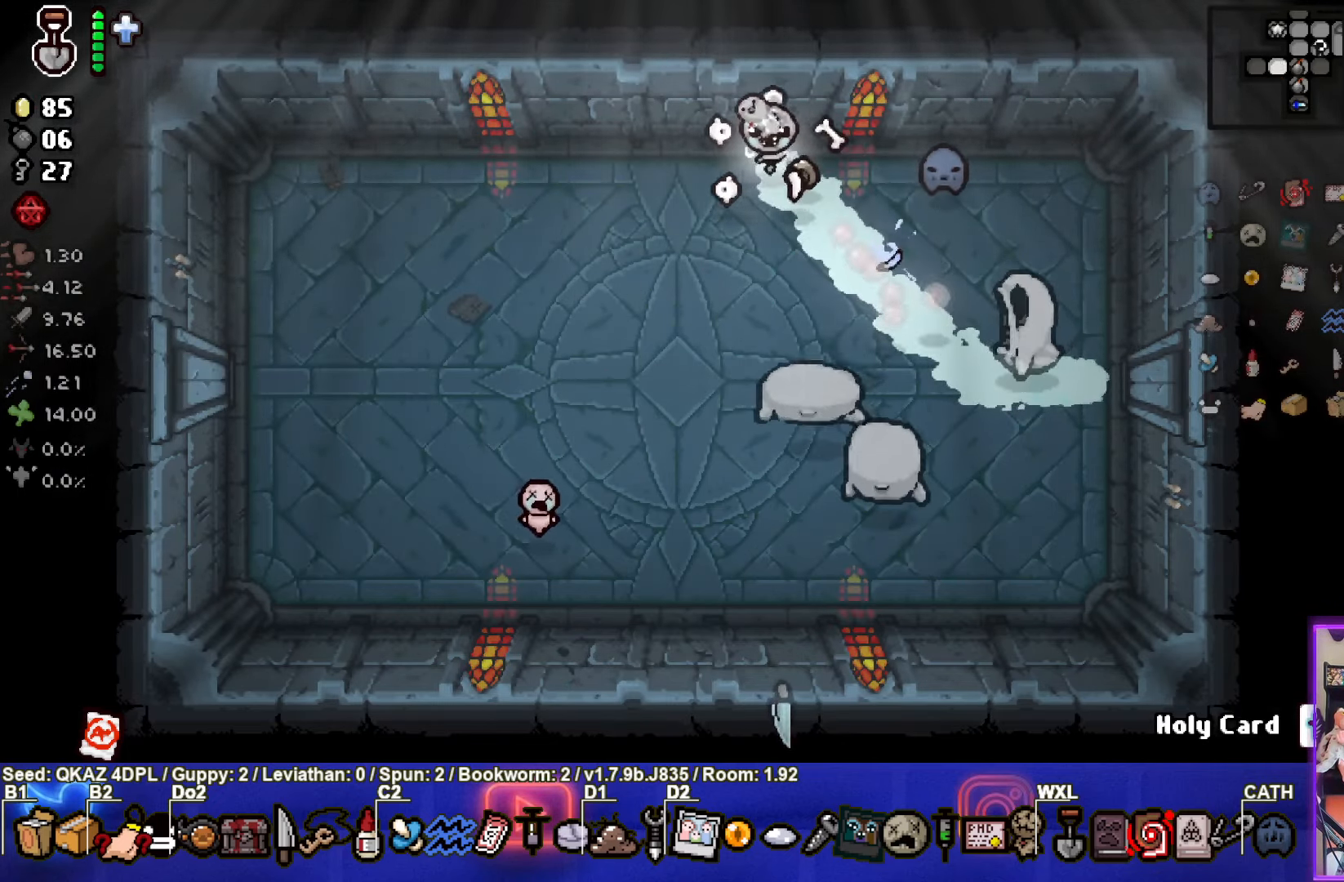
{"buttons": ["CIRCLE"], "left_stick": "left", "events": [[150, "CIRCLE", "down"]]}
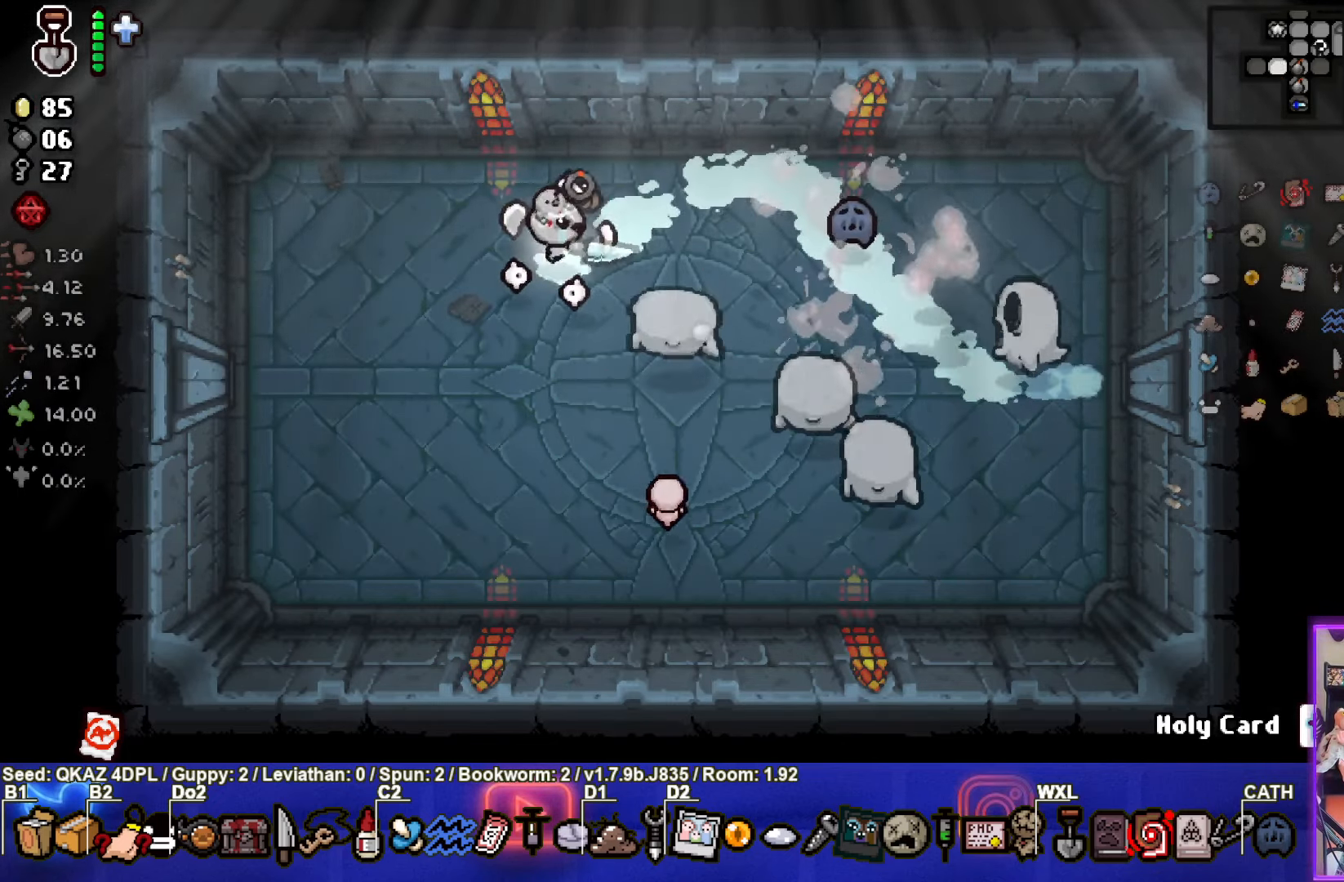
{"buttons": [], "left_stick": "down-right", "events": [[233, "left_stick", "center"], [350, "left_stick", "down-right"], [400, "CIRCLE", "up"]]}
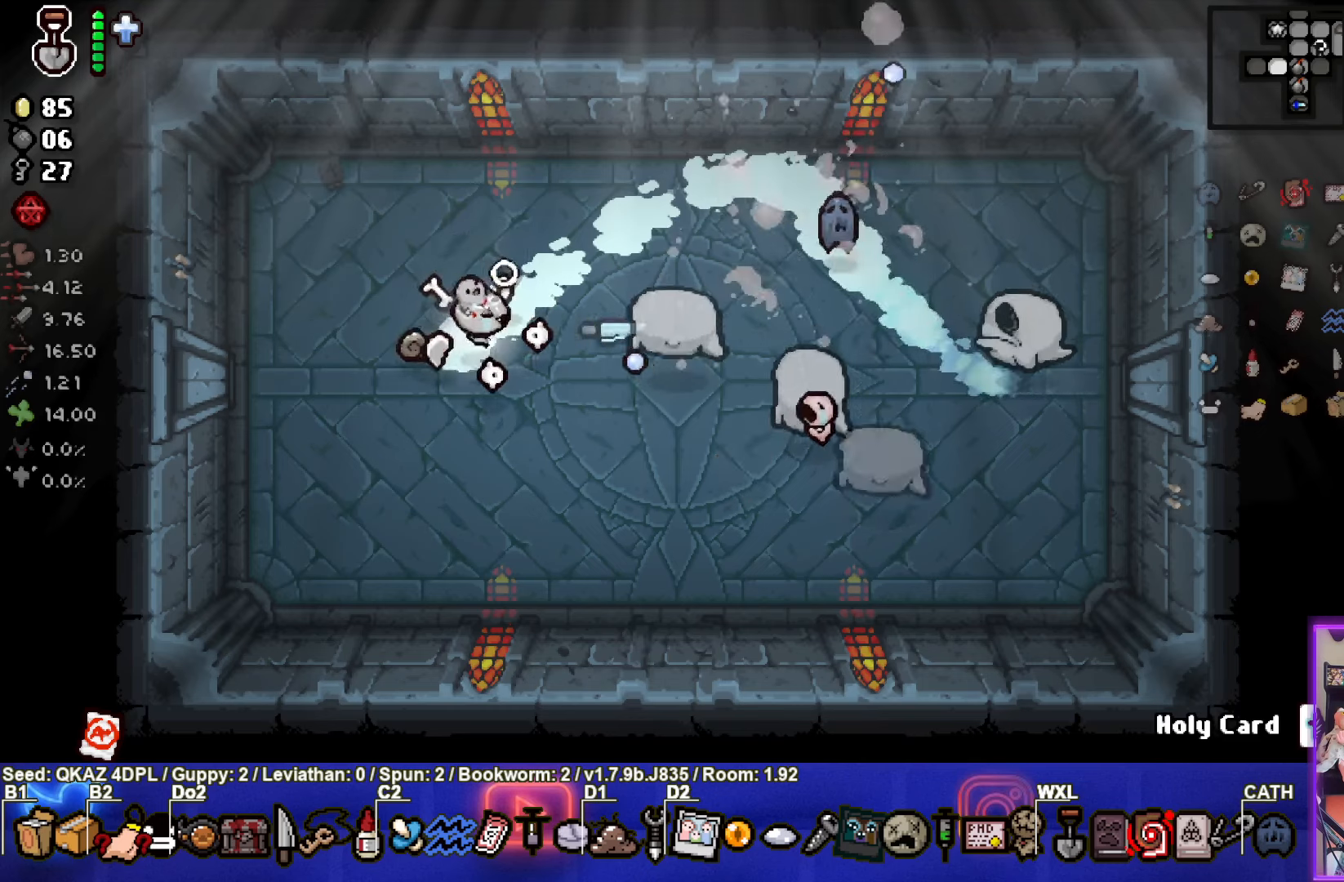
{"buttons": [], "left_stick": "left", "events": [[283, "left_stick", "left"]]}
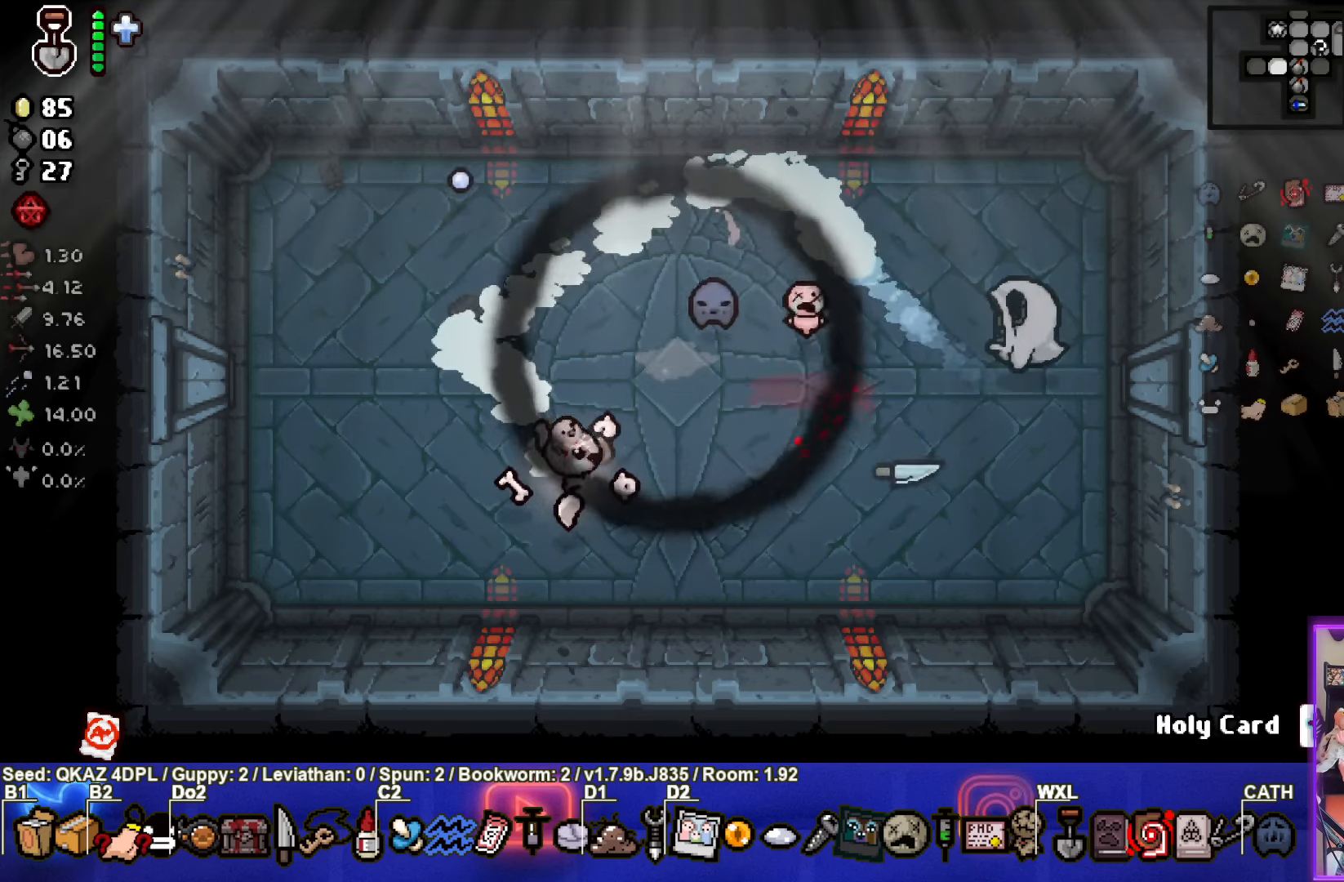
{"buttons": [], "left_stick": "up-left", "events": [[116, "left_stick", "up-left"], [166, "CIRCLE", "down"], [316, "left_stick", "center"], [383, "CIRCLE", "up"], [483, "left_stick", "up-left"]]}
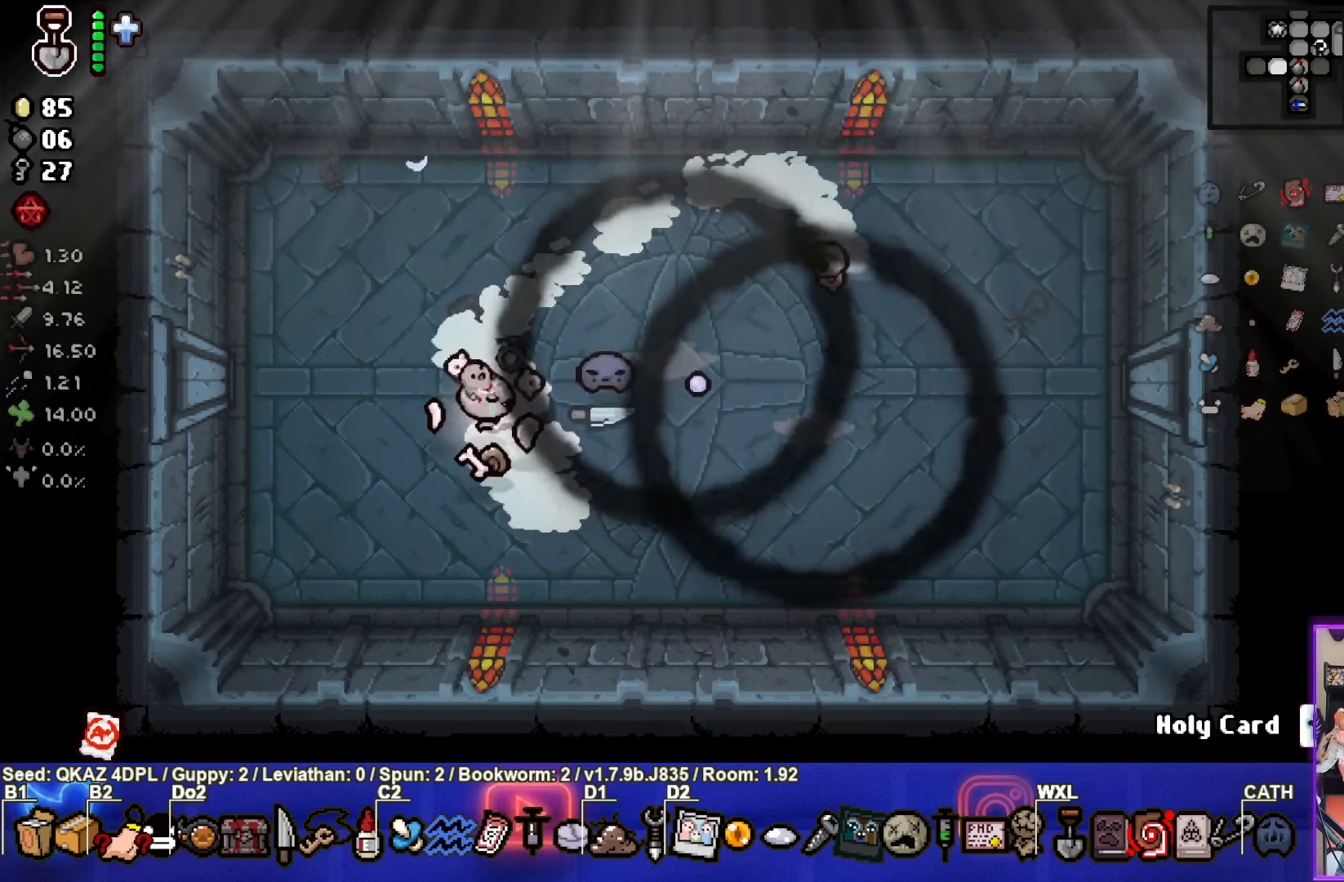
{"buttons": [], "left_stick": "up-left", "events": [[116, "left_stick", "center"], [266, "left_stick", "up-left"]]}
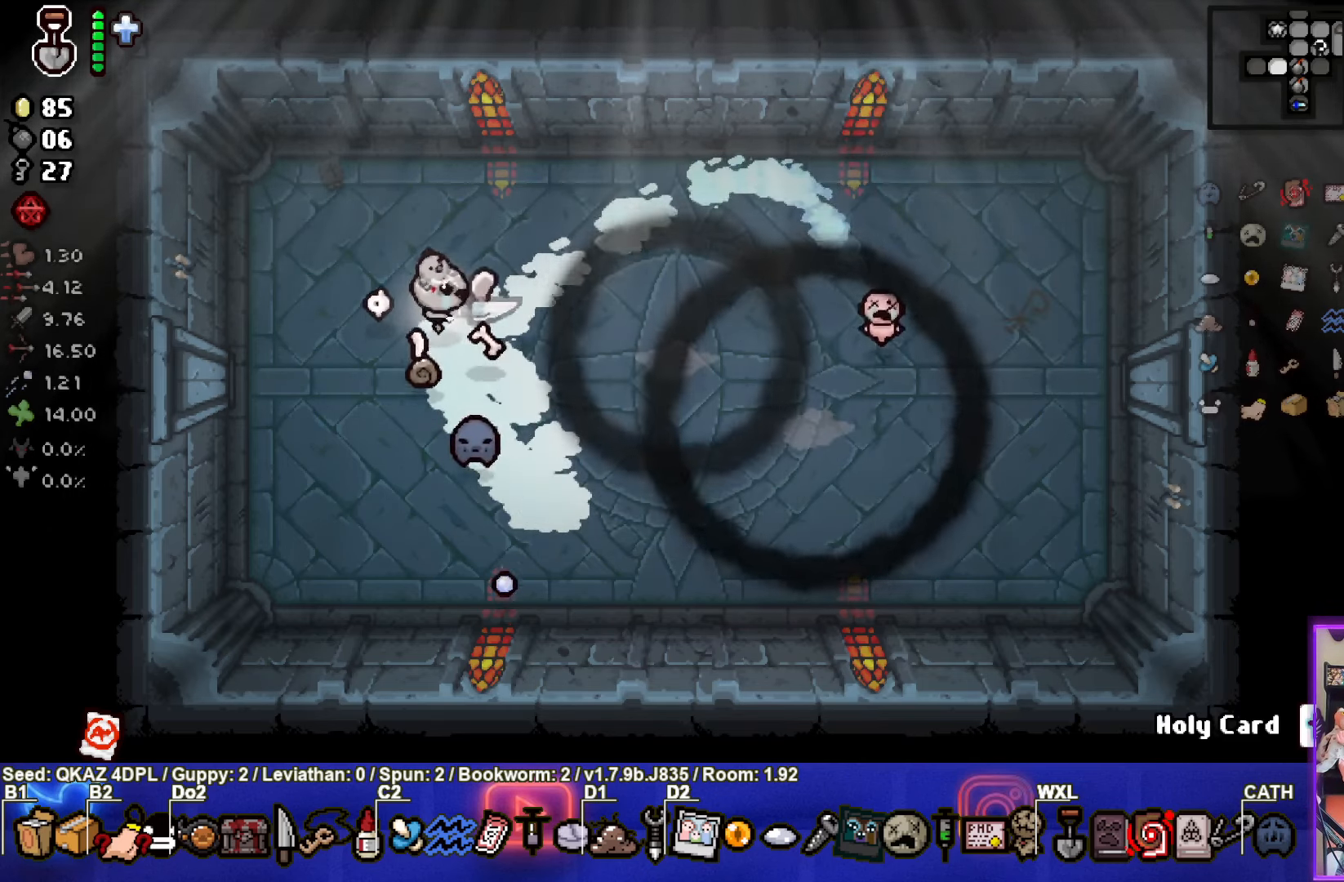
{"buttons": ["CROSS"], "left_stick": "center", "events": [[100, "left_stick", "center"], [383, "CROSS", "down"]]}
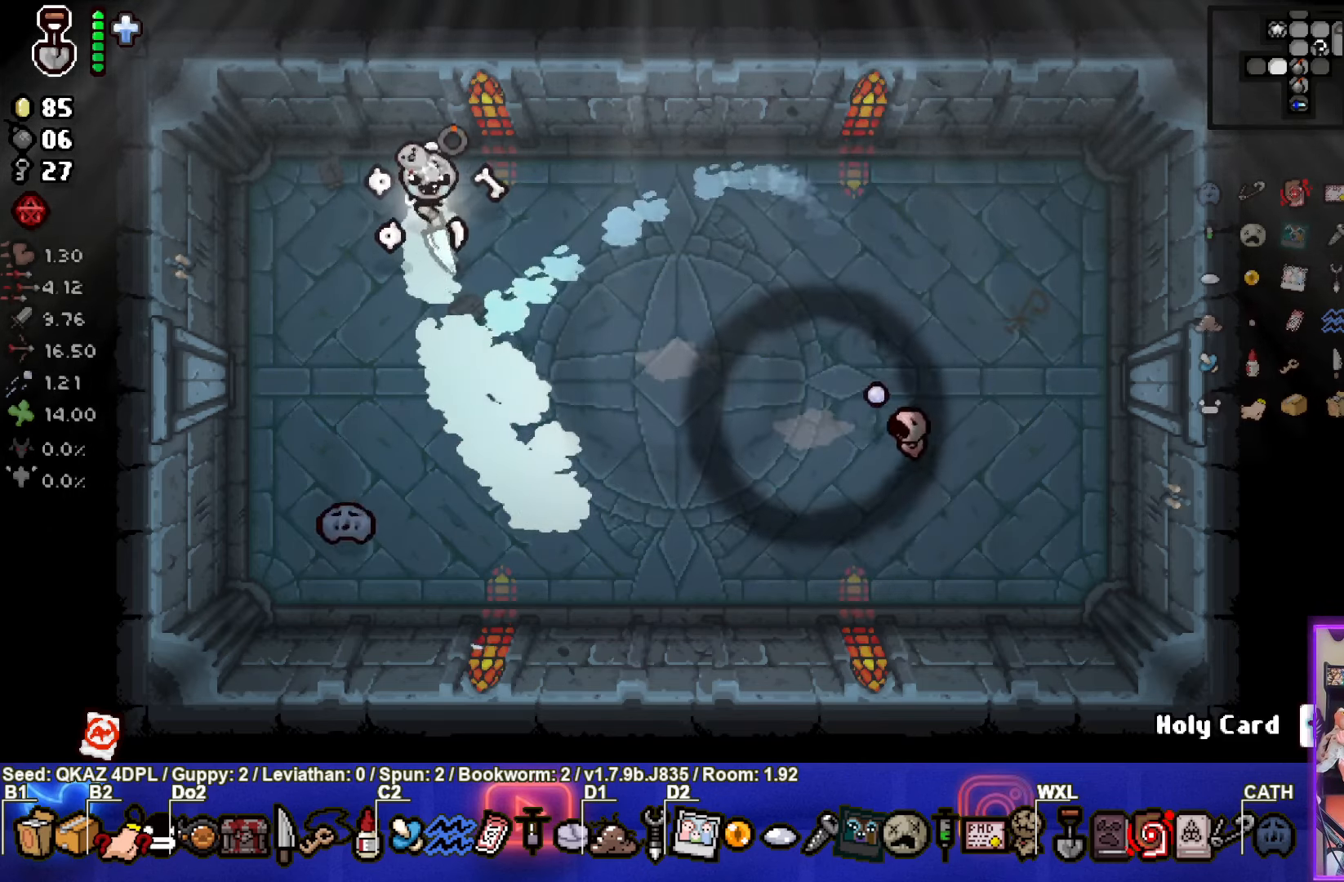
{"buttons": ["CROSS"], "left_stick": "center", "events": [[216, "left_stick", "up"], [333, "left_stick", "center"]]}
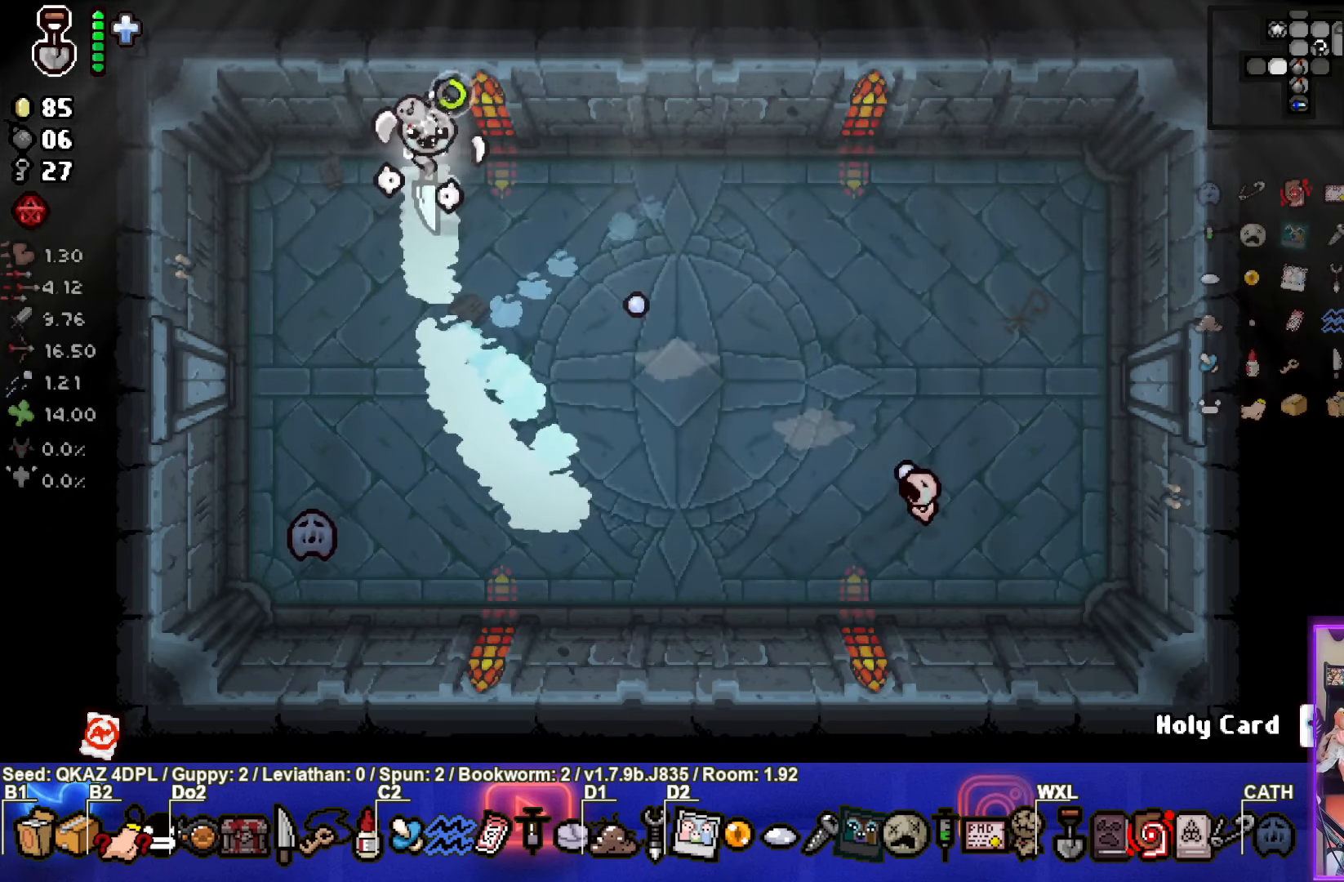
{"buttons": ["CROSS"], "left_stick": "center", "events": [[66, "left_stick", "up"], [400, "left_stick", "center"]]}